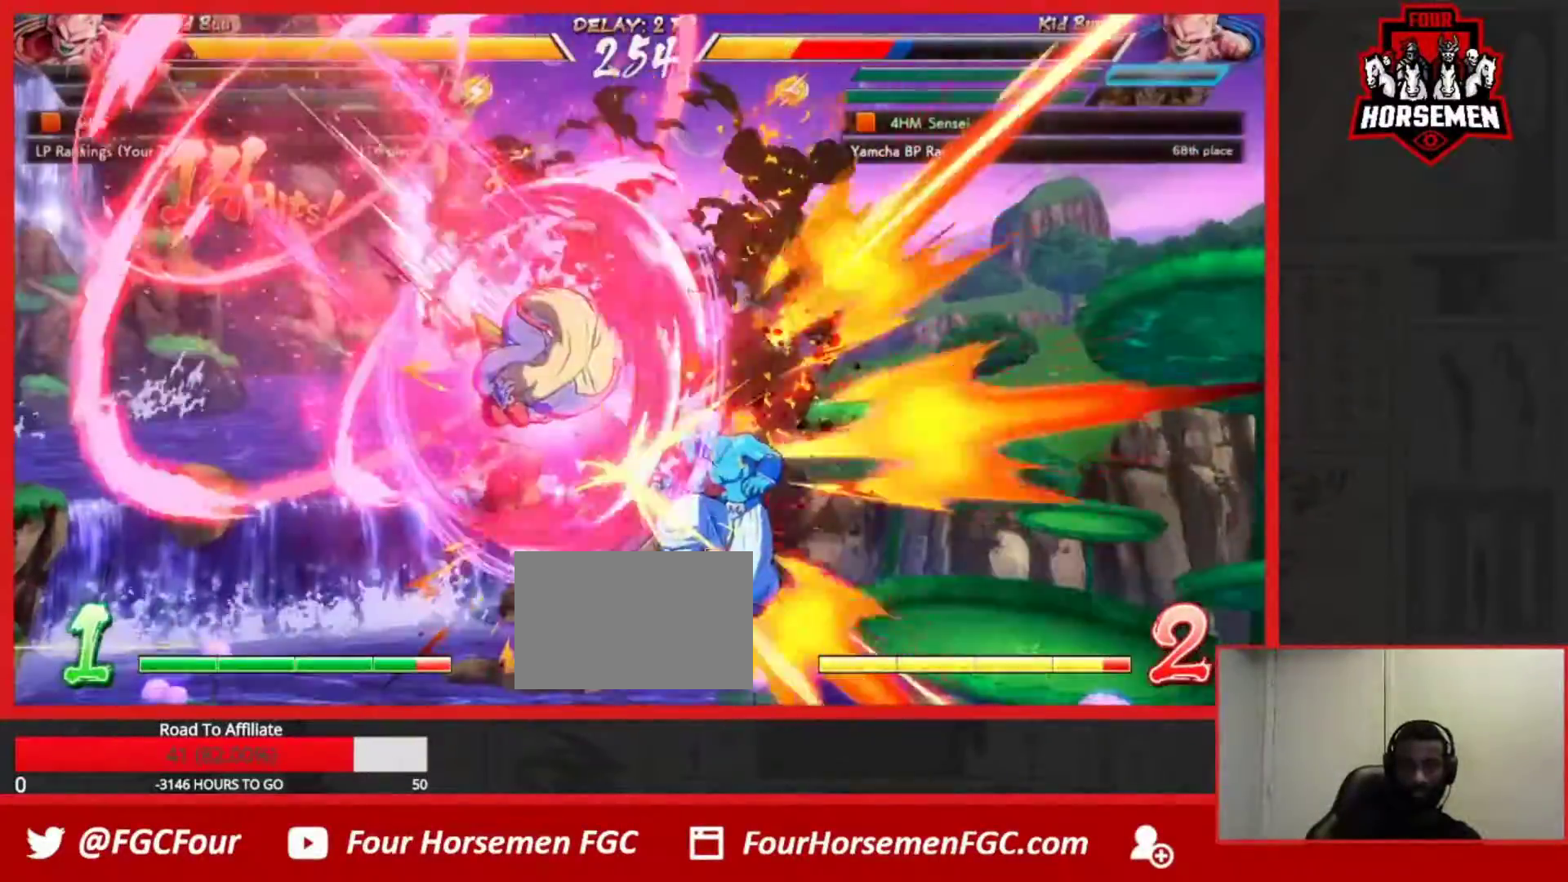
Gameplay with a controller (arcade stick); each line is a JSON object with the inputs held at the frame after it. "events" lists button and stick changes between this image and that frame as [ms after this image, input, new state], when the widget could be followed in between. Not read: L3 R3.
{"buttons": ["SQUARE", "TRIANGLE", "R1"], "left_stick": "down-right", "events": []}
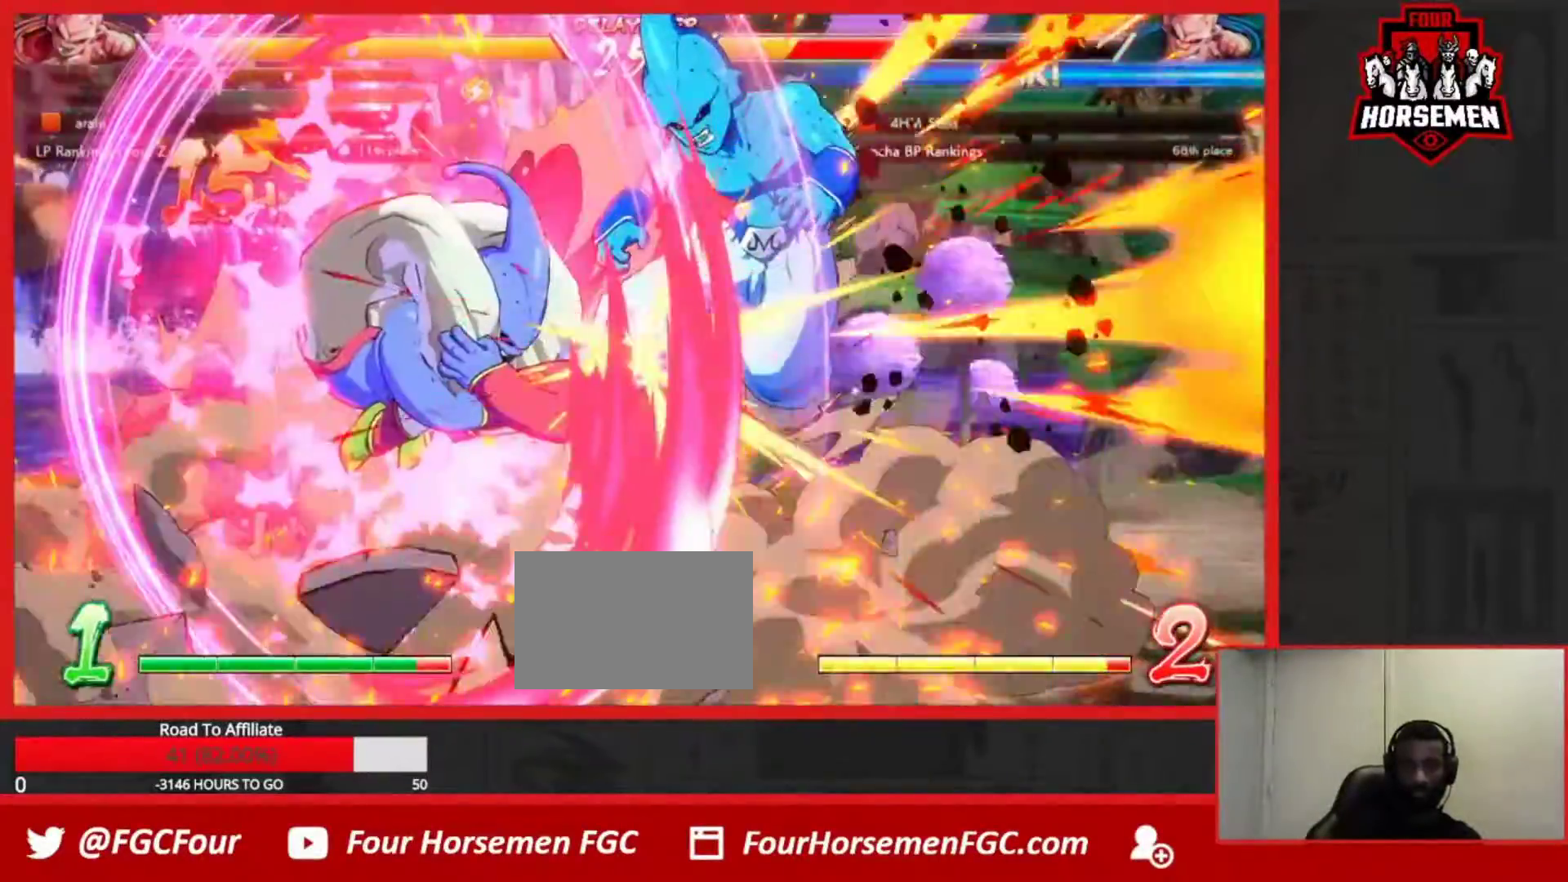
{"buttons": ["SQUARE", "TRIANGLE", "R1"], "left_stick": "down-right", "events": []}
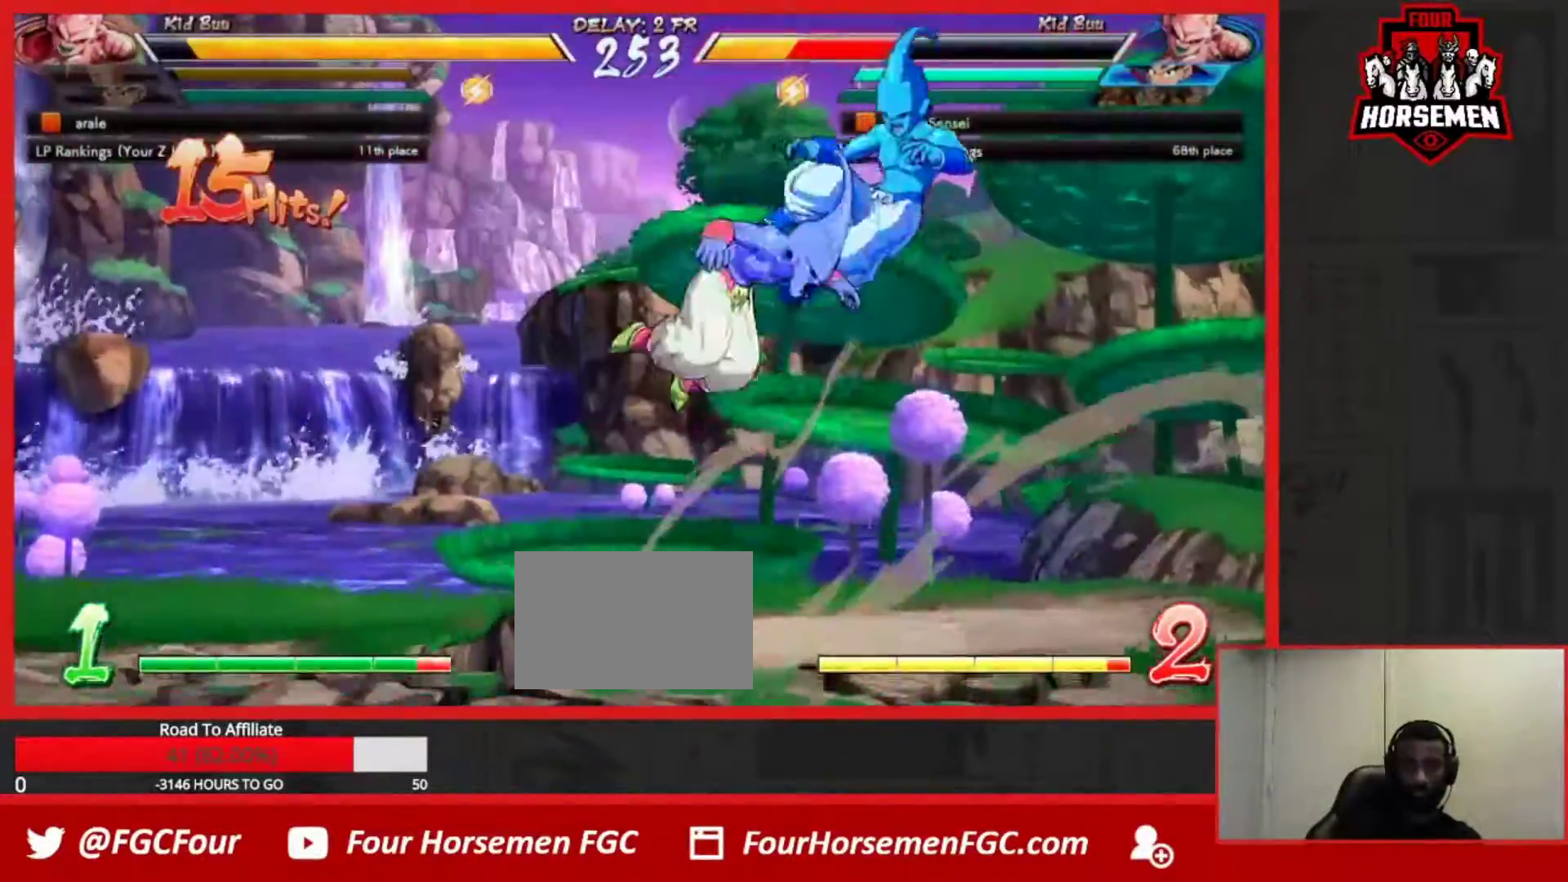
{"buttons": ["SQUARE", "TRIANGLE", "R1"], "left_stick": "down-right", "events": []}
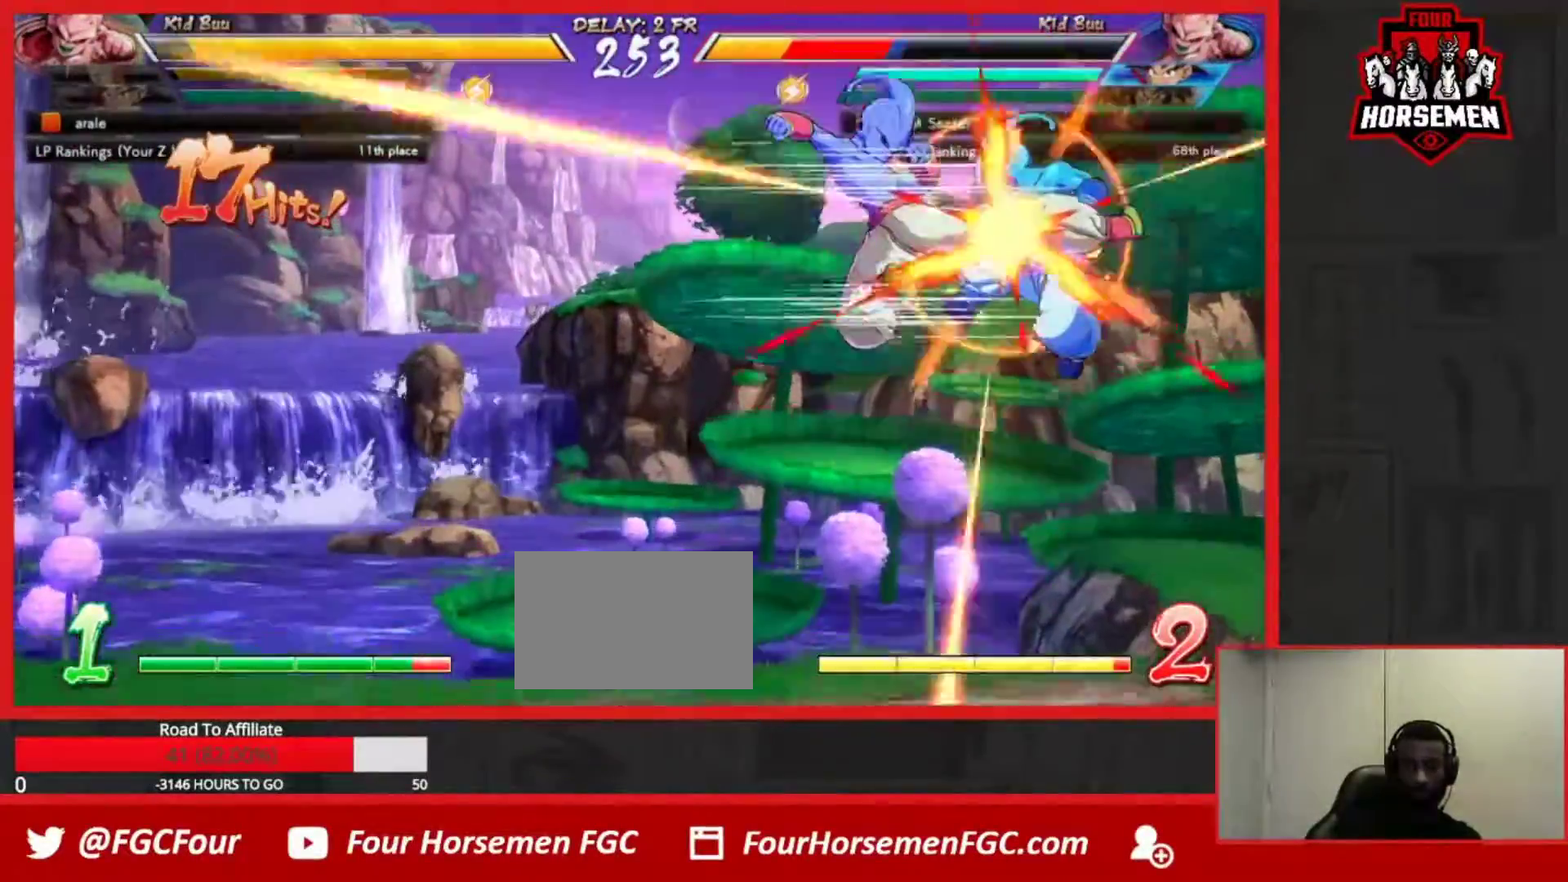
{"buttons": ["SQUARE", "TRIANGLE", "R1"], "left_stick": "down-right", "events": []}
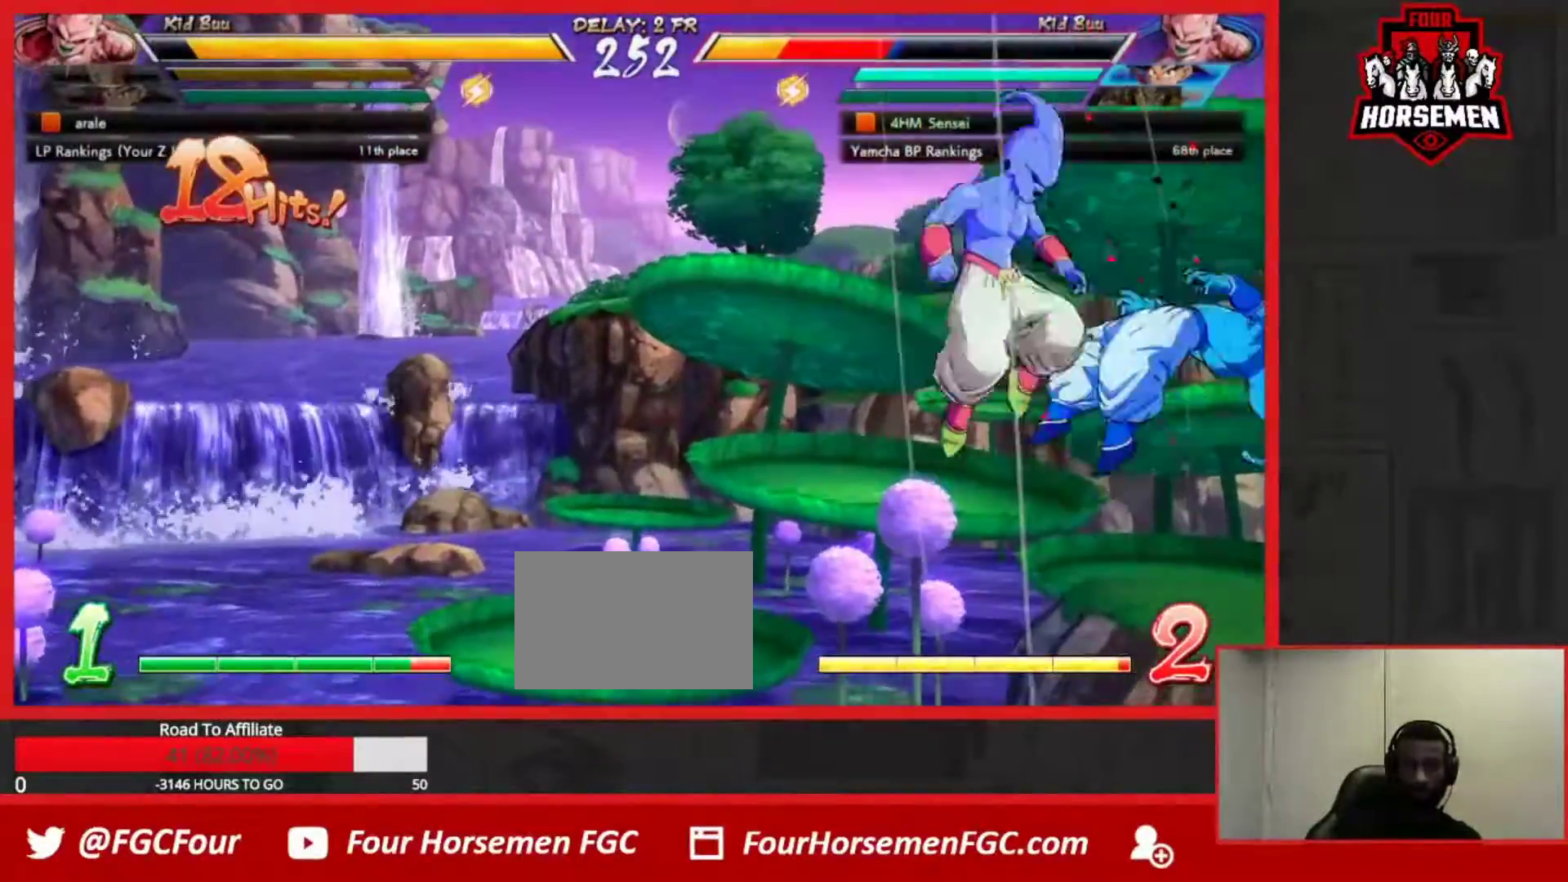
{"buttons": ["SQUARE", "TRIANGLE", "R1"], "left_stick": "down-right", "events": []}
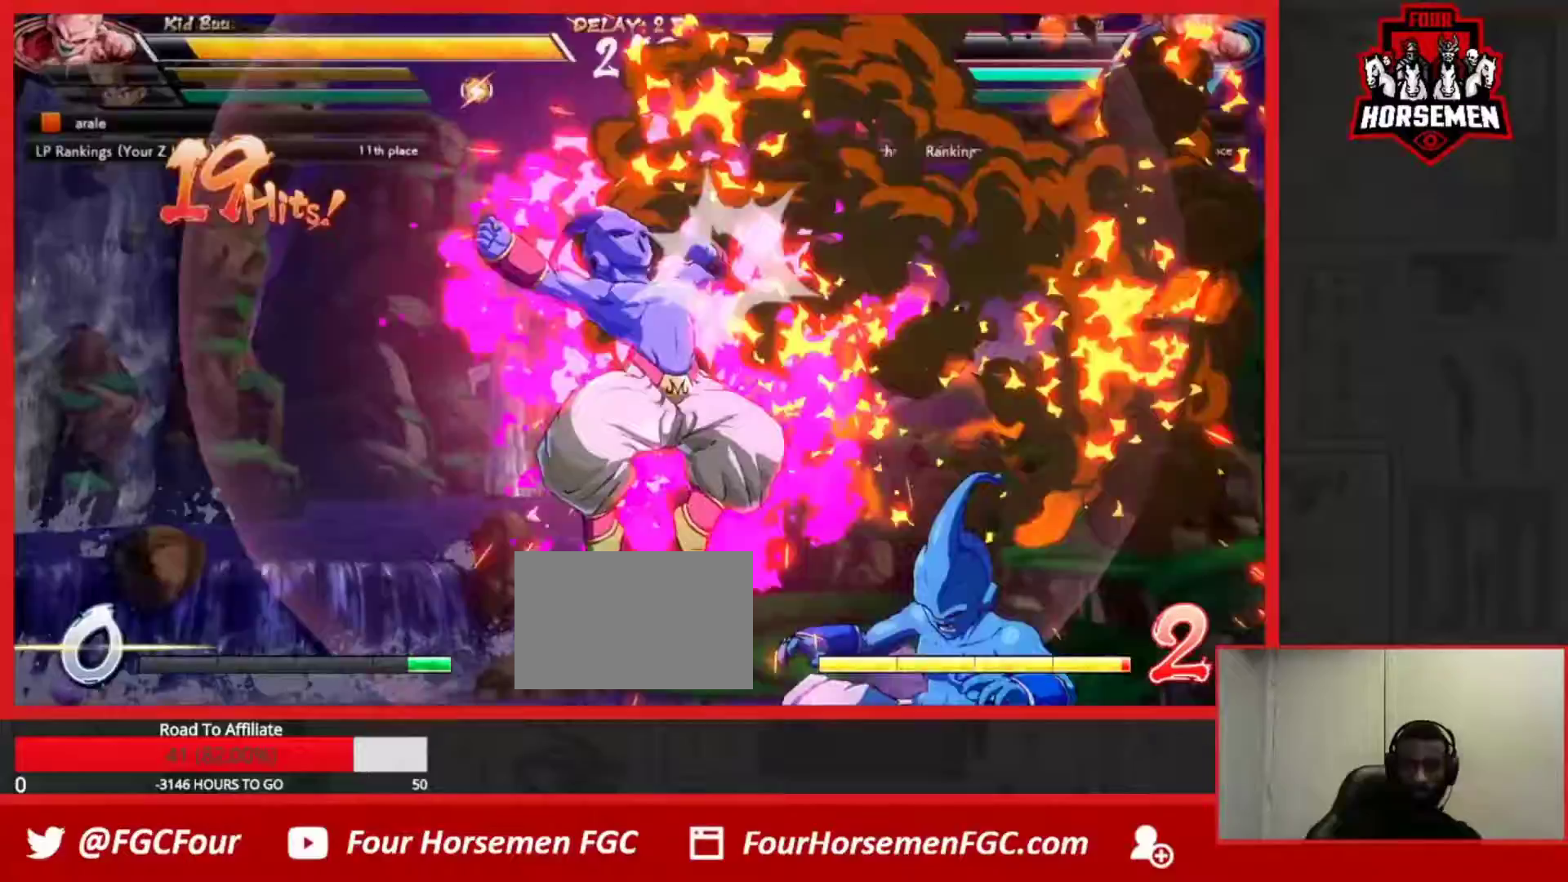
{"buttons": ["SQUARE", "TRIANGLE", "R1"], "left_stick": "down-right", "events": []}
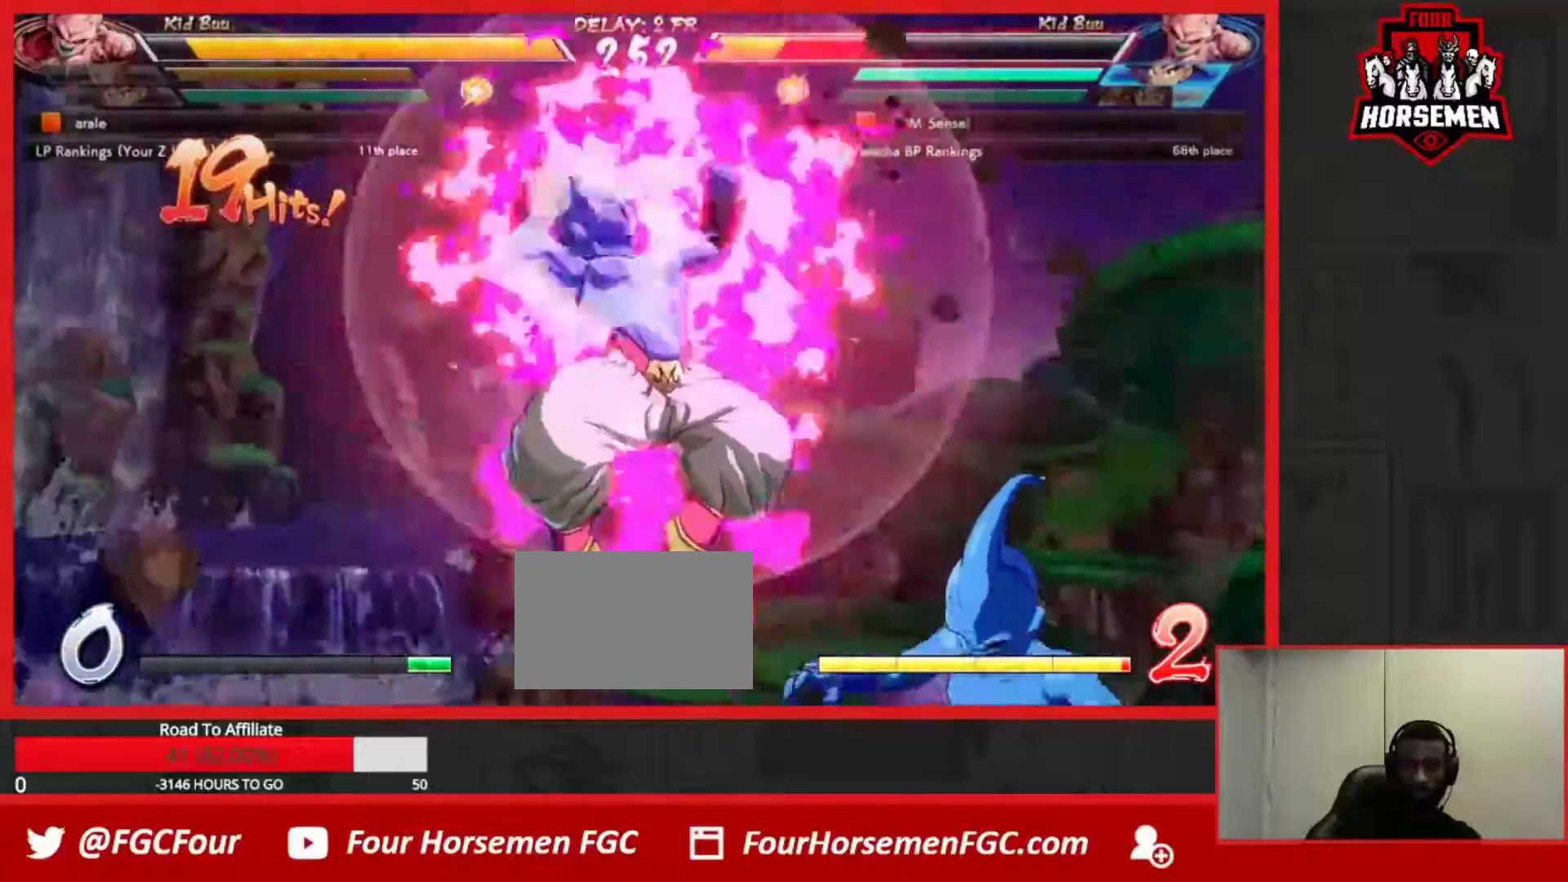
{"buttons": ["SQUARE", "TRIANGLE", "R1"], "left_stick": "down-right", "events": []}
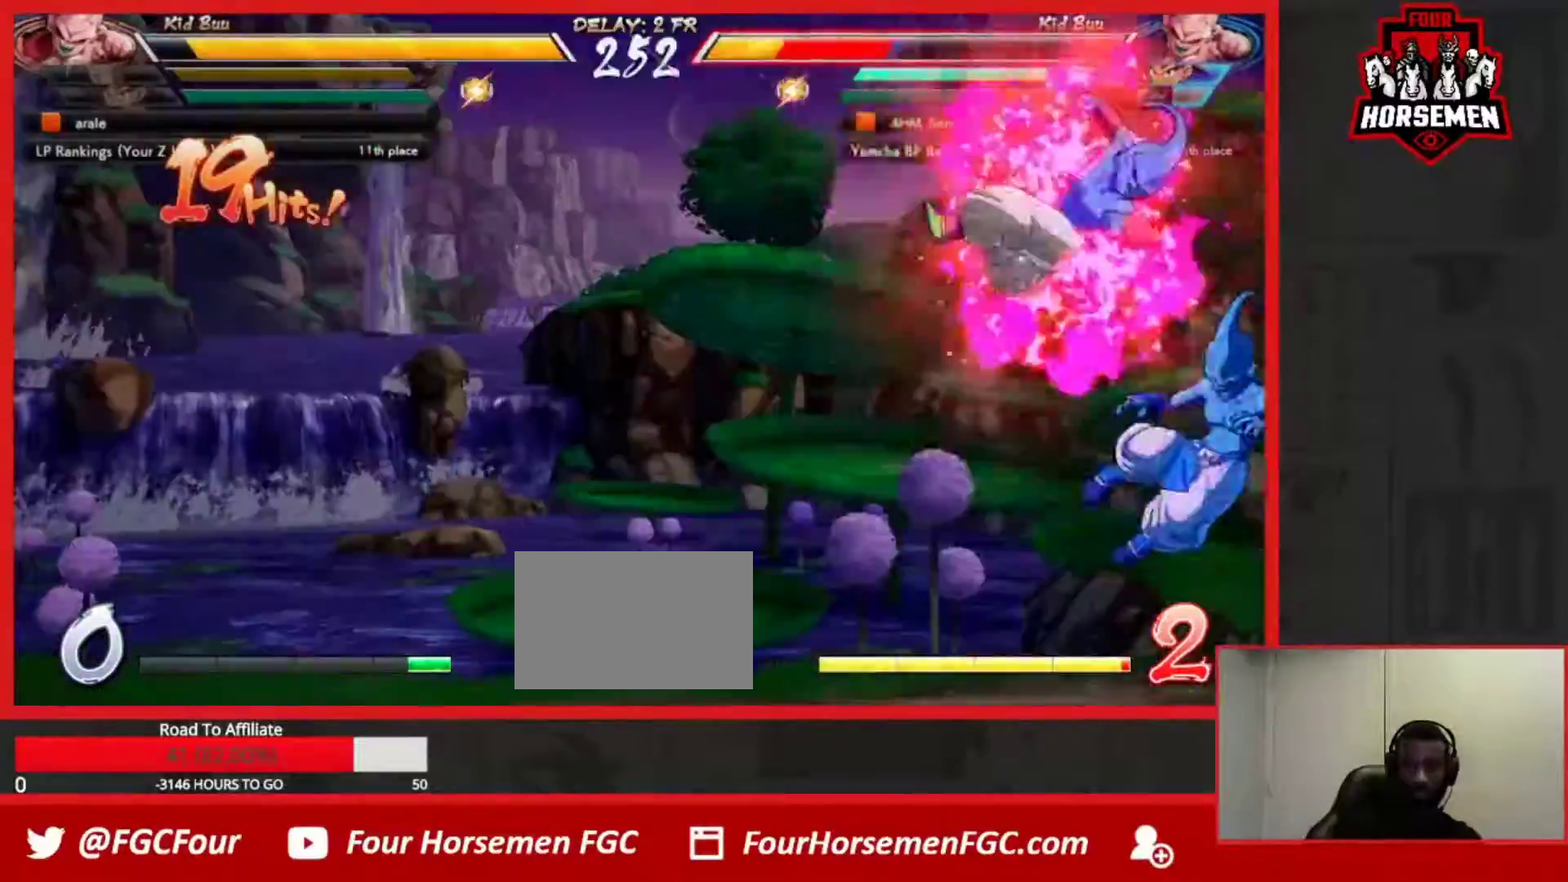
{"buttons": ["SQUARE", "TRIANGLE", "R1"], "left_stick": "center", "events": [[200, "left_stick", "center"]]}
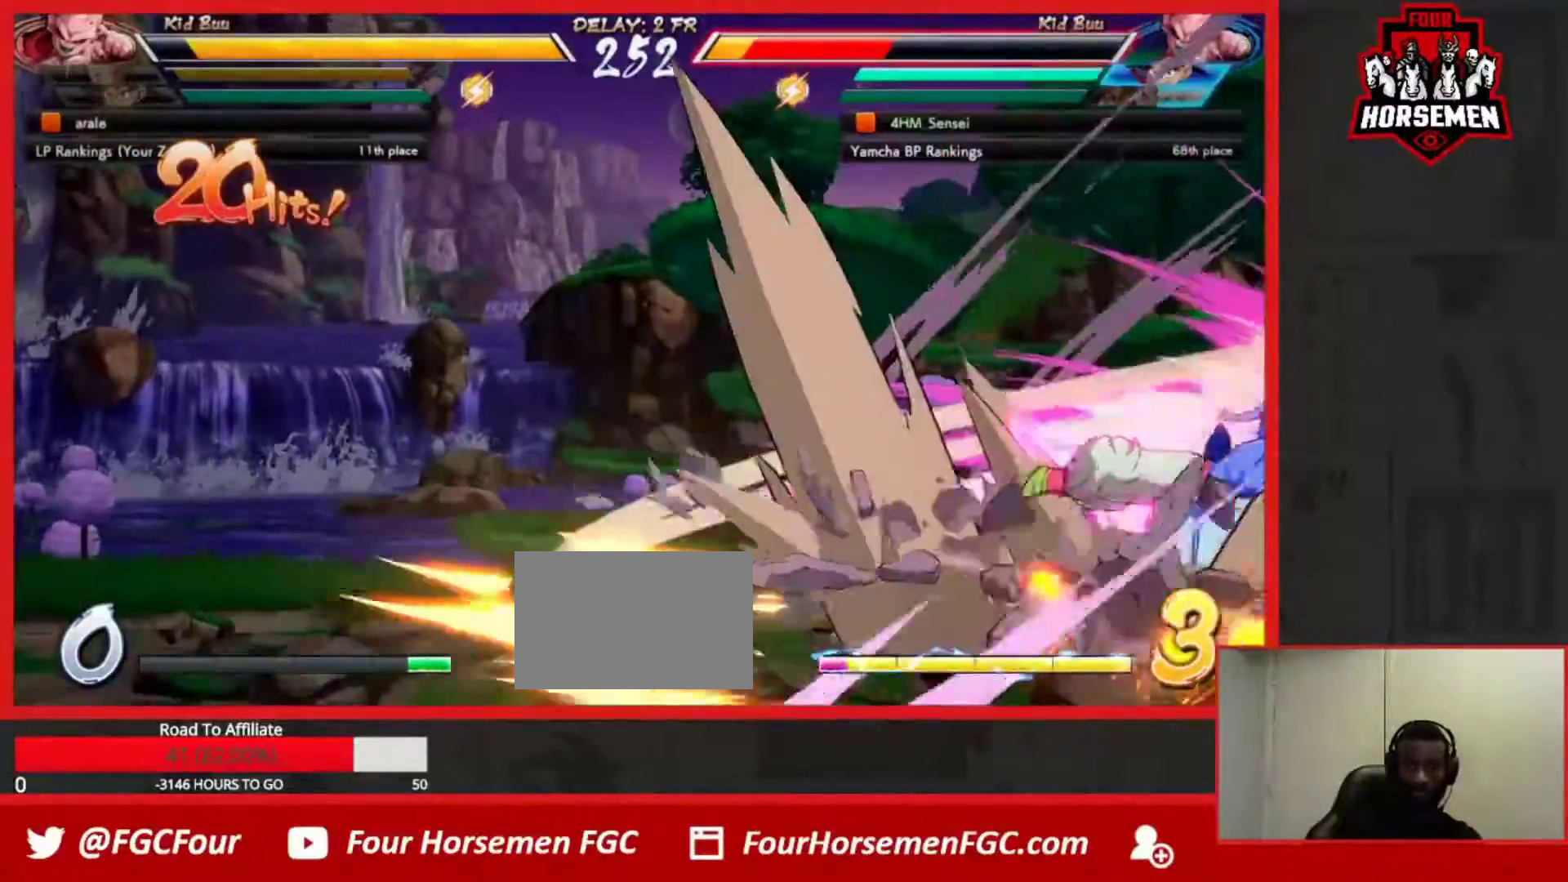
{"buttons": [], "left_stick": "down-right", "events": [[183, "SQUARE", "up"], [217, "R1", "up"], [233, "TRIANGLE", "up"], [350, "left_stick", "down-right"]]}
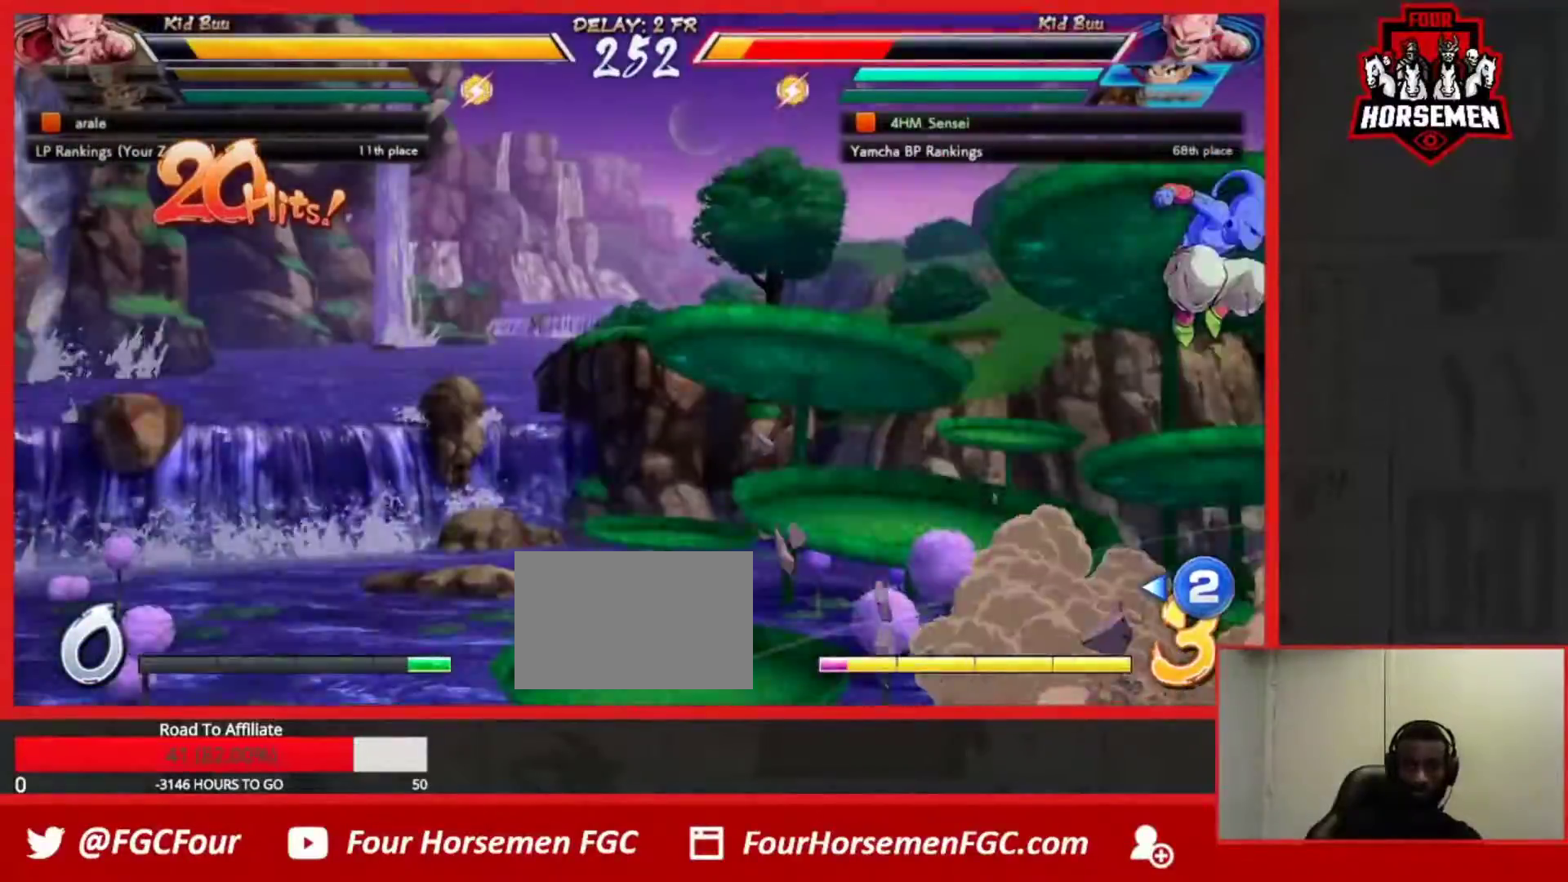
{"buttons": [], "left_stick": "down-right", "events": []}
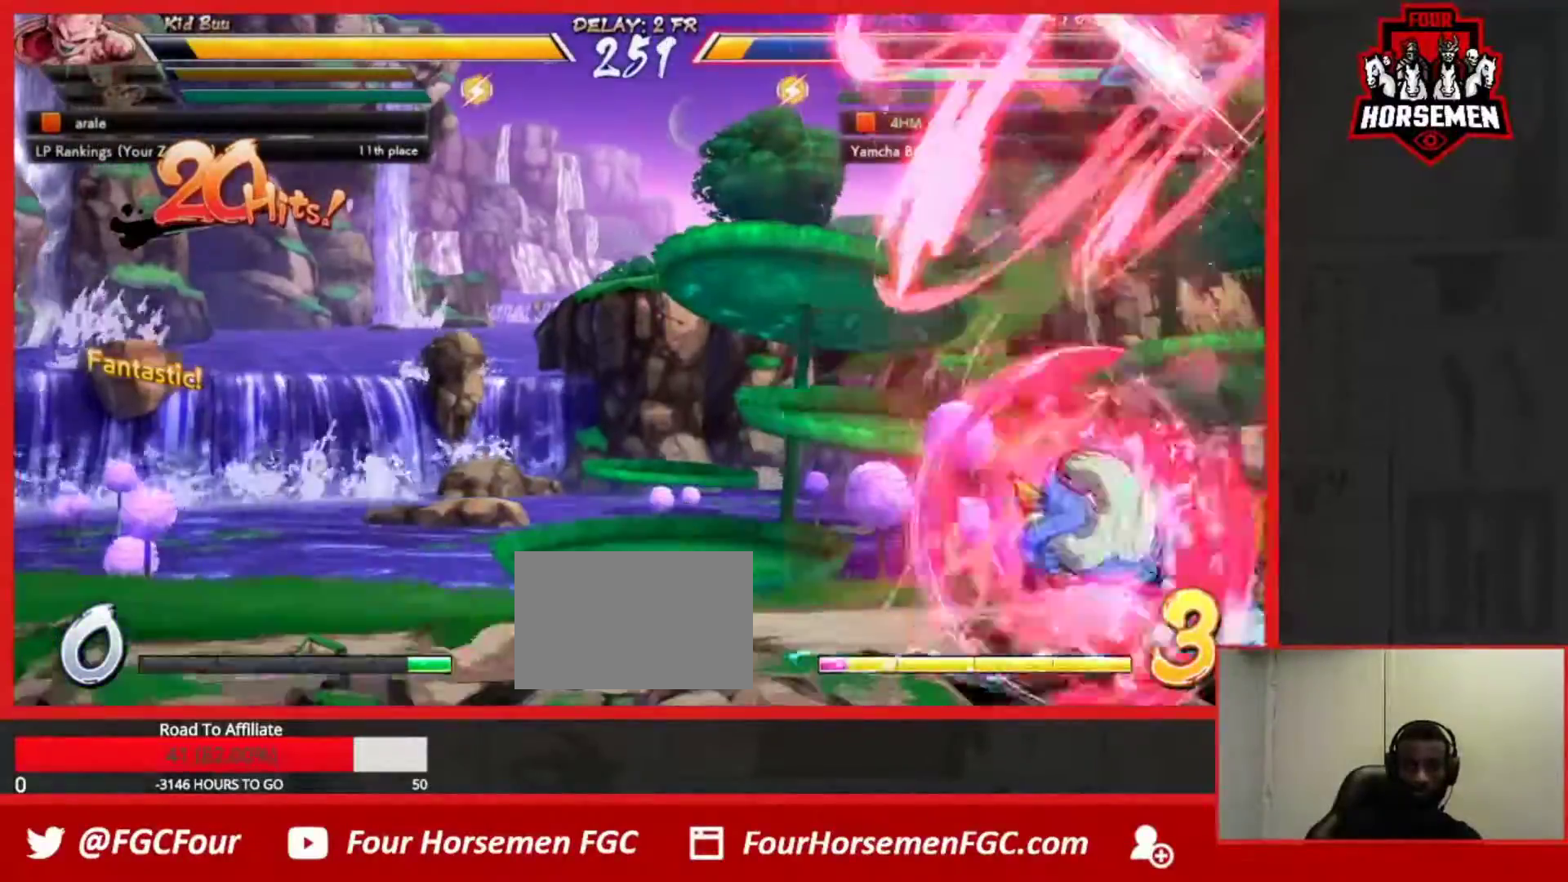
{"buttons": [], "left_stick": "down-right", "events": []}
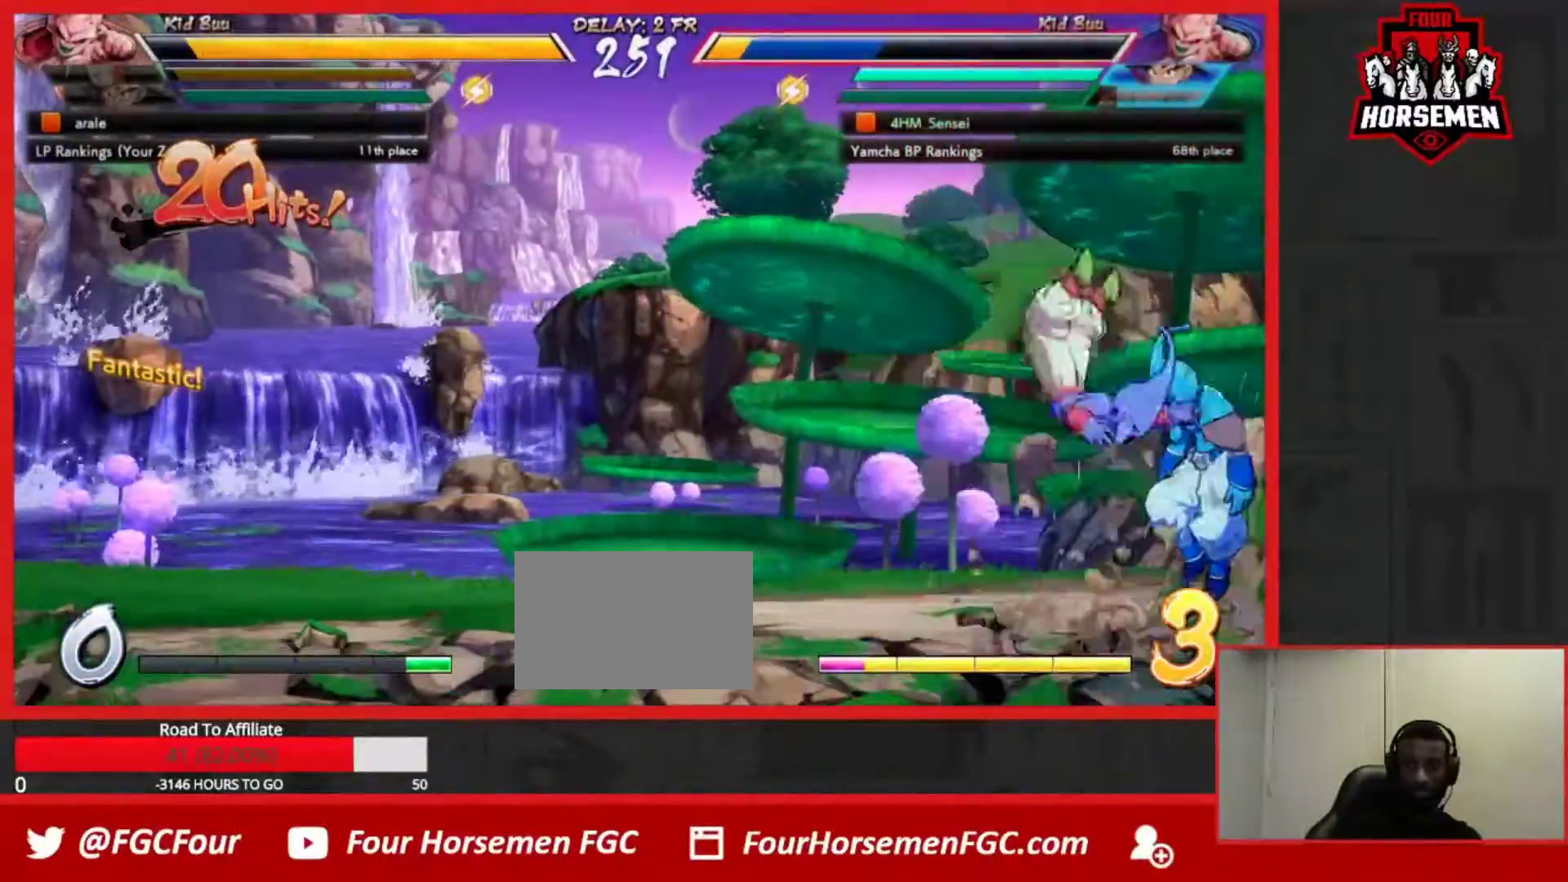
{"buttons": [], "left_stick": "left", "events": [[300, "left_stick", "center"], [467, "left_stick", "left"]]}
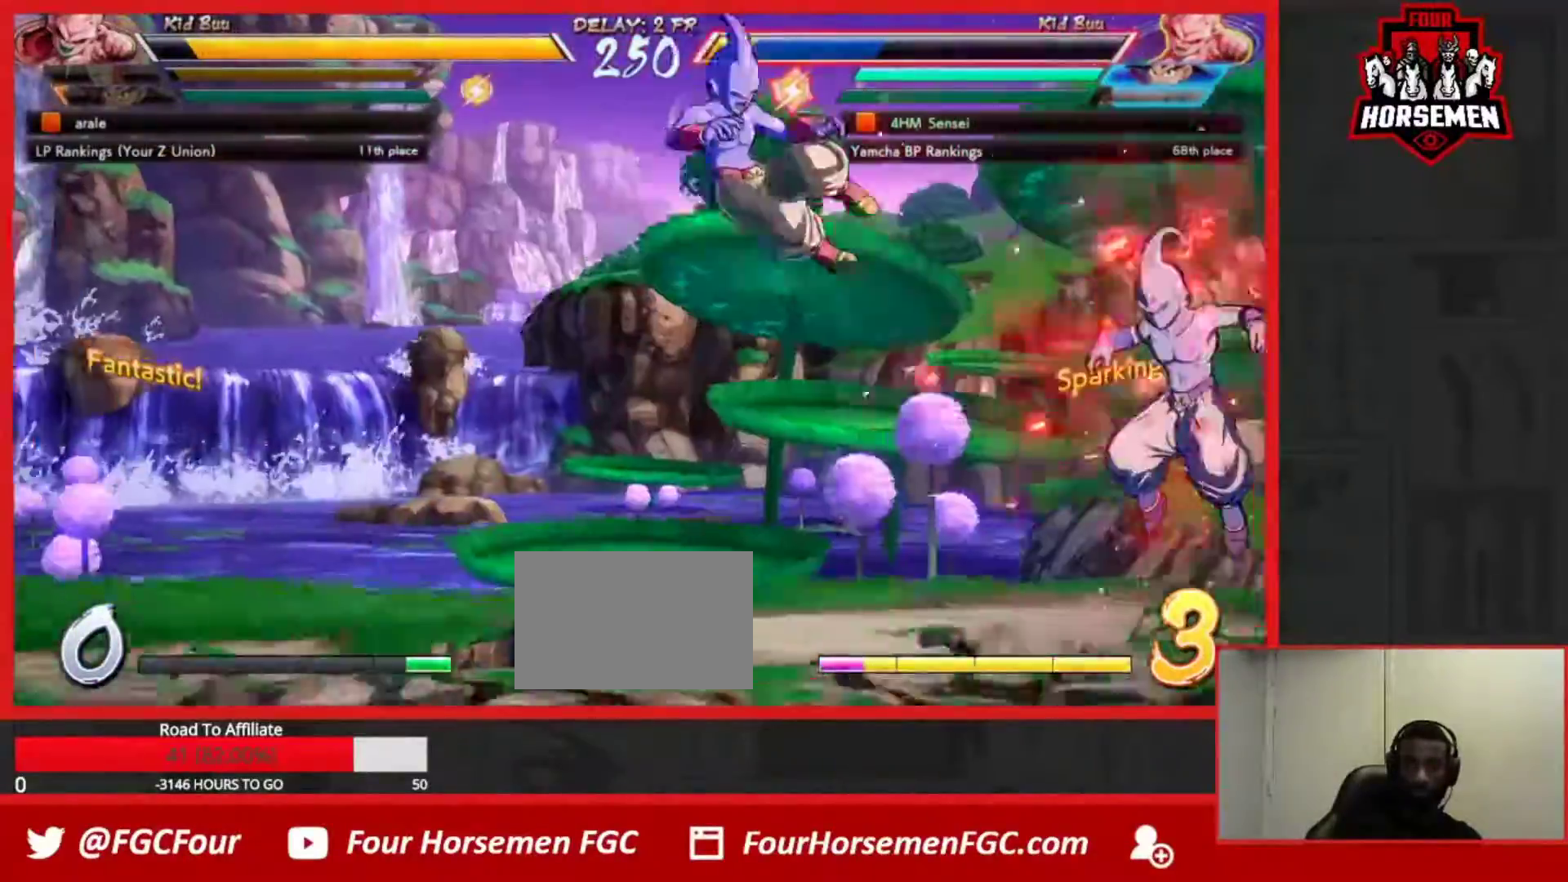
{"buttons": [], "left_stick": "down-right", "events": [[17, "left_stick", "center"], [83, "left_stick", "left"], [233, "left_stick", "center"], [300, "CIRCLE", "down"], [383, "CIRCLE", "up"], [400, "left_stick", "down-right"]]}
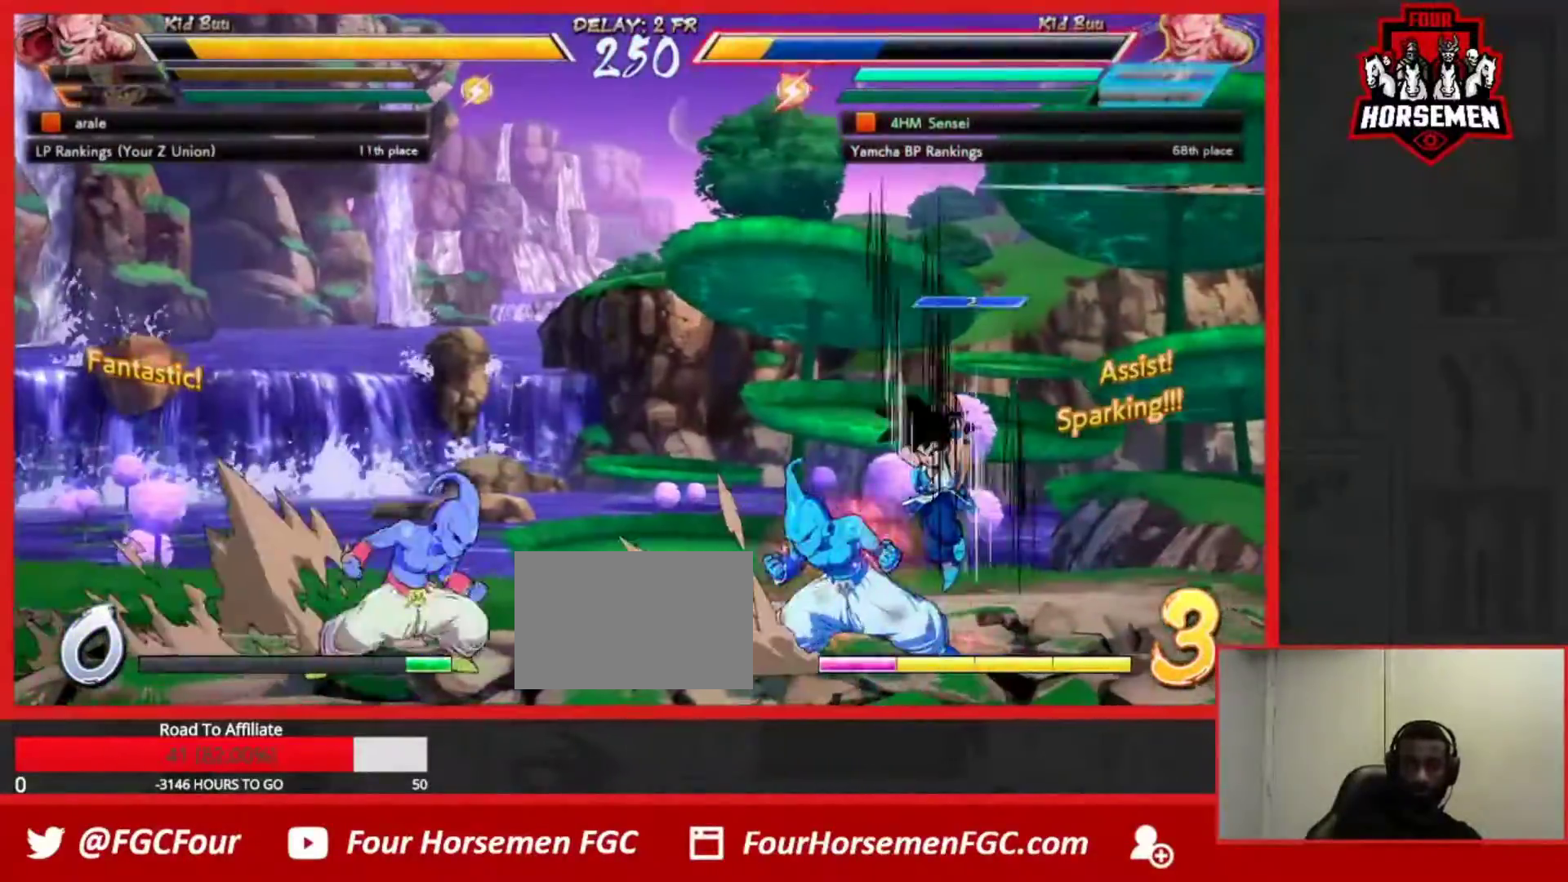
{"buttons": [], "left_stick": "center", "events": [[317, "left_stick", "center"], [367, "left_stick", "left"], [417, "left_stick", "center"]]}
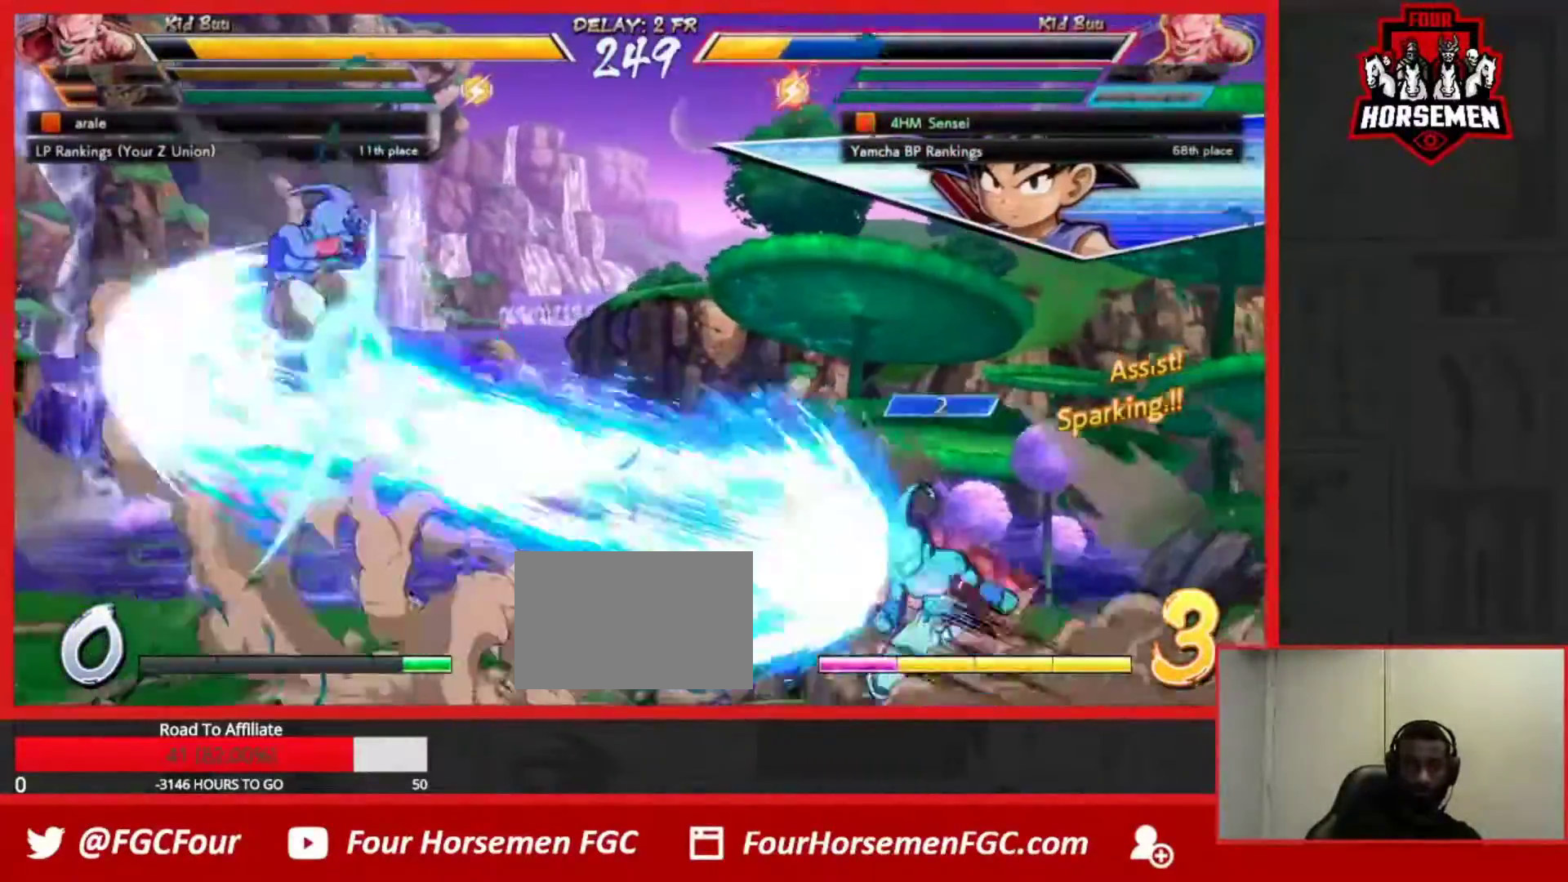
{"buttons": ["SQUARE"], "left_stick": "down-right", "events": [[17, "left_stick", "left"], [383, "SQUARE", "down"], [383, "left_stick", "center"], [483, "left_stick", "down-right"]]}
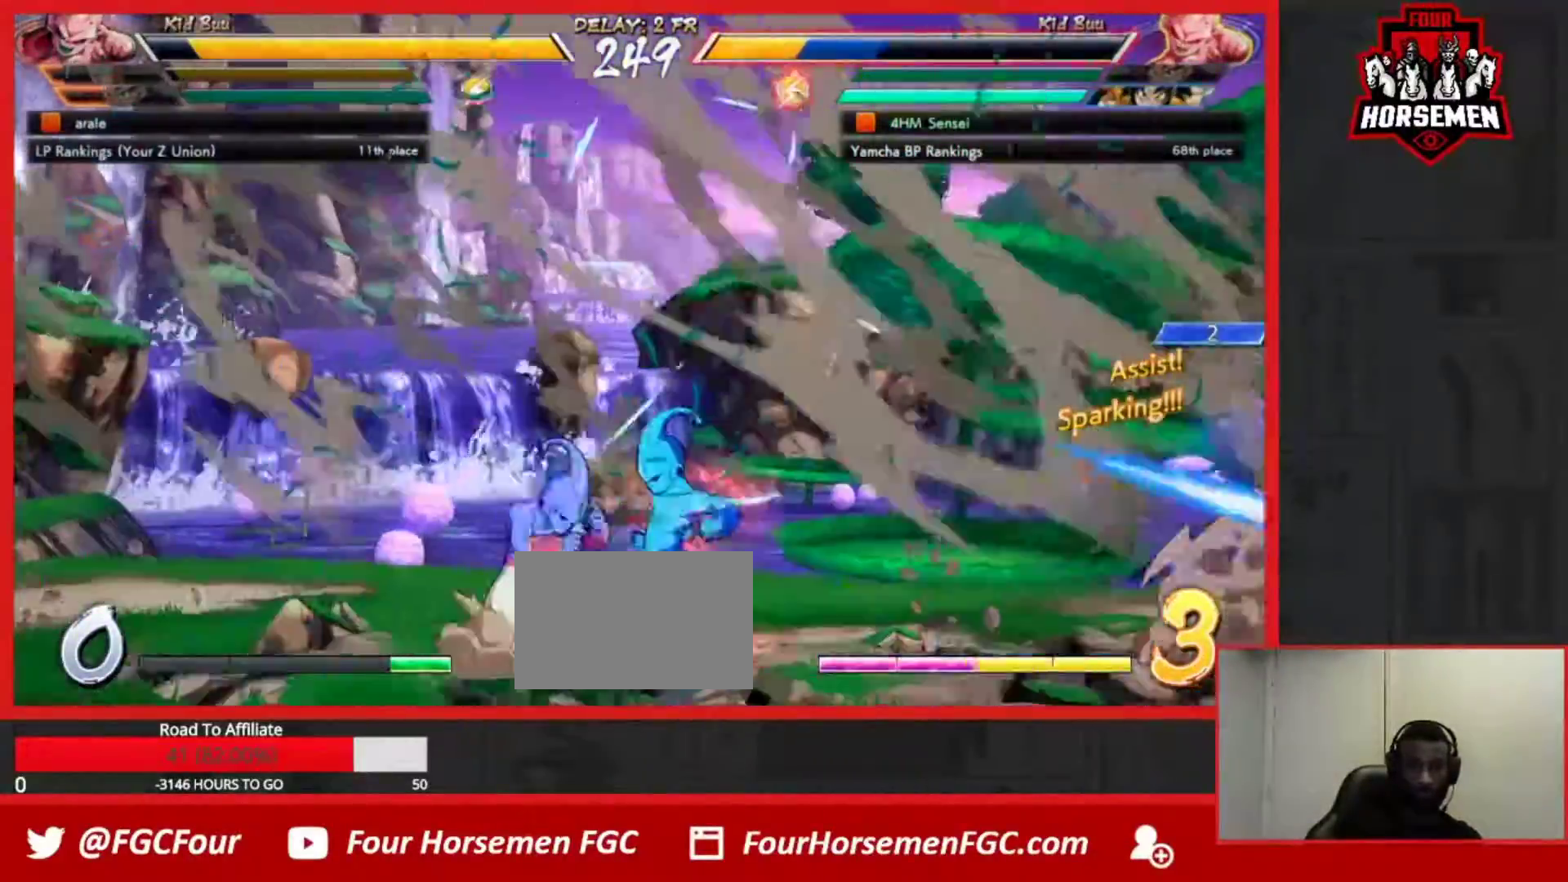
{"buttons": [], "left_stick": "down-right", "events": [[17, "SQUARE", "up"], [117, "SQUARE", "down"], [233, "SQUARE", "up"], [333, "TRIANGLE", "down"], [500, "TRIANGLE", "up"]]}
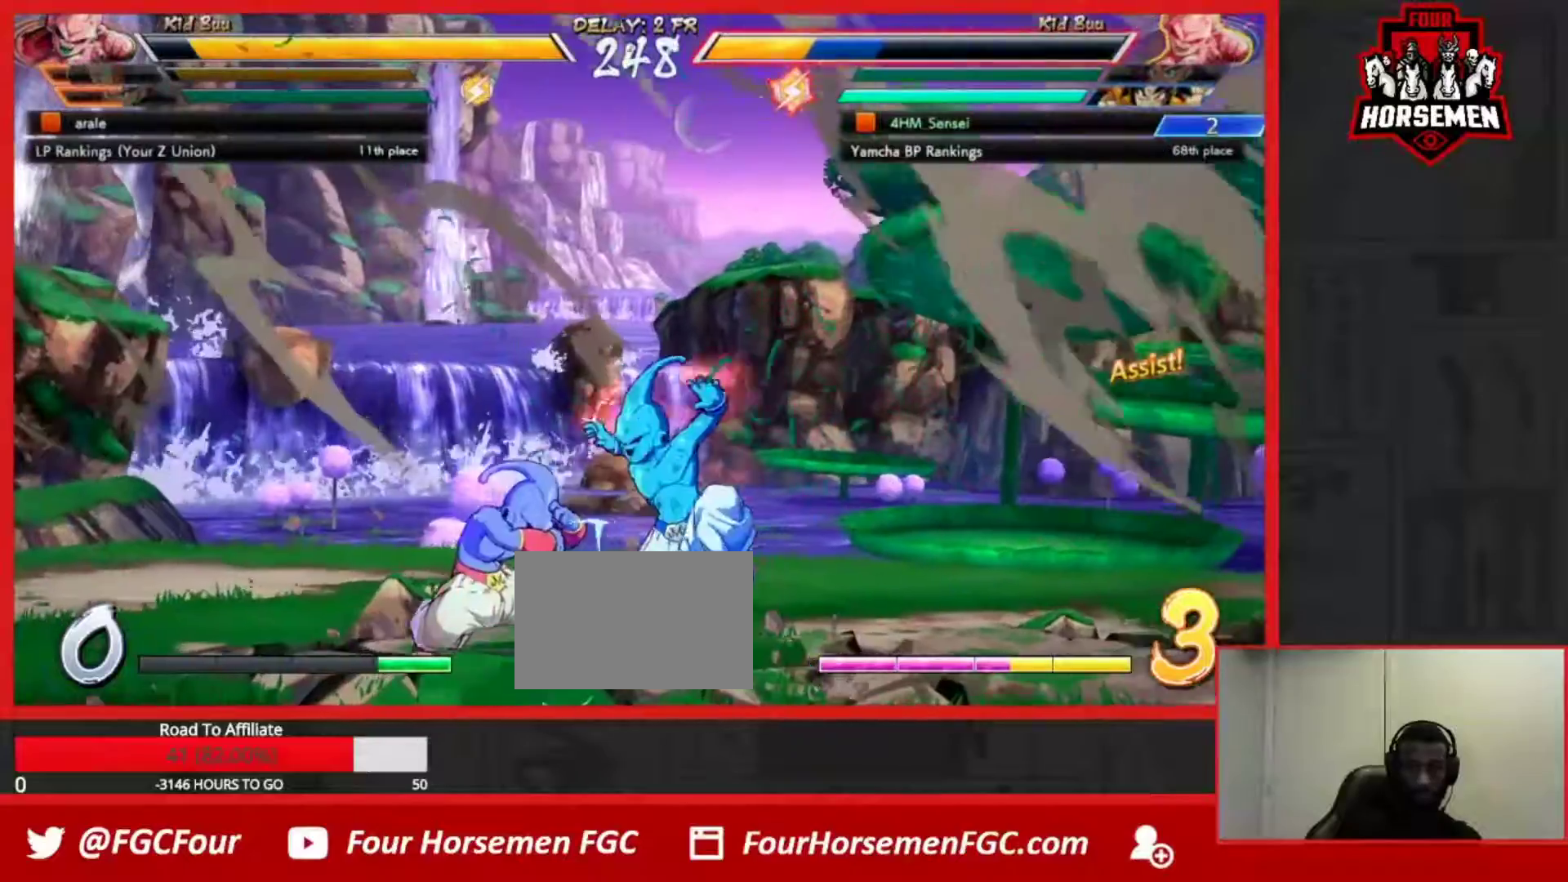
{"buttons": [], "left_stick": "center", "events": [[33, "left_stick", "center"], [100, "left_stick", "left"], [183, "TRIANGLE", "down"], [333, "TRIANGLE", "up"], [350, "left_stick", "center"]]}
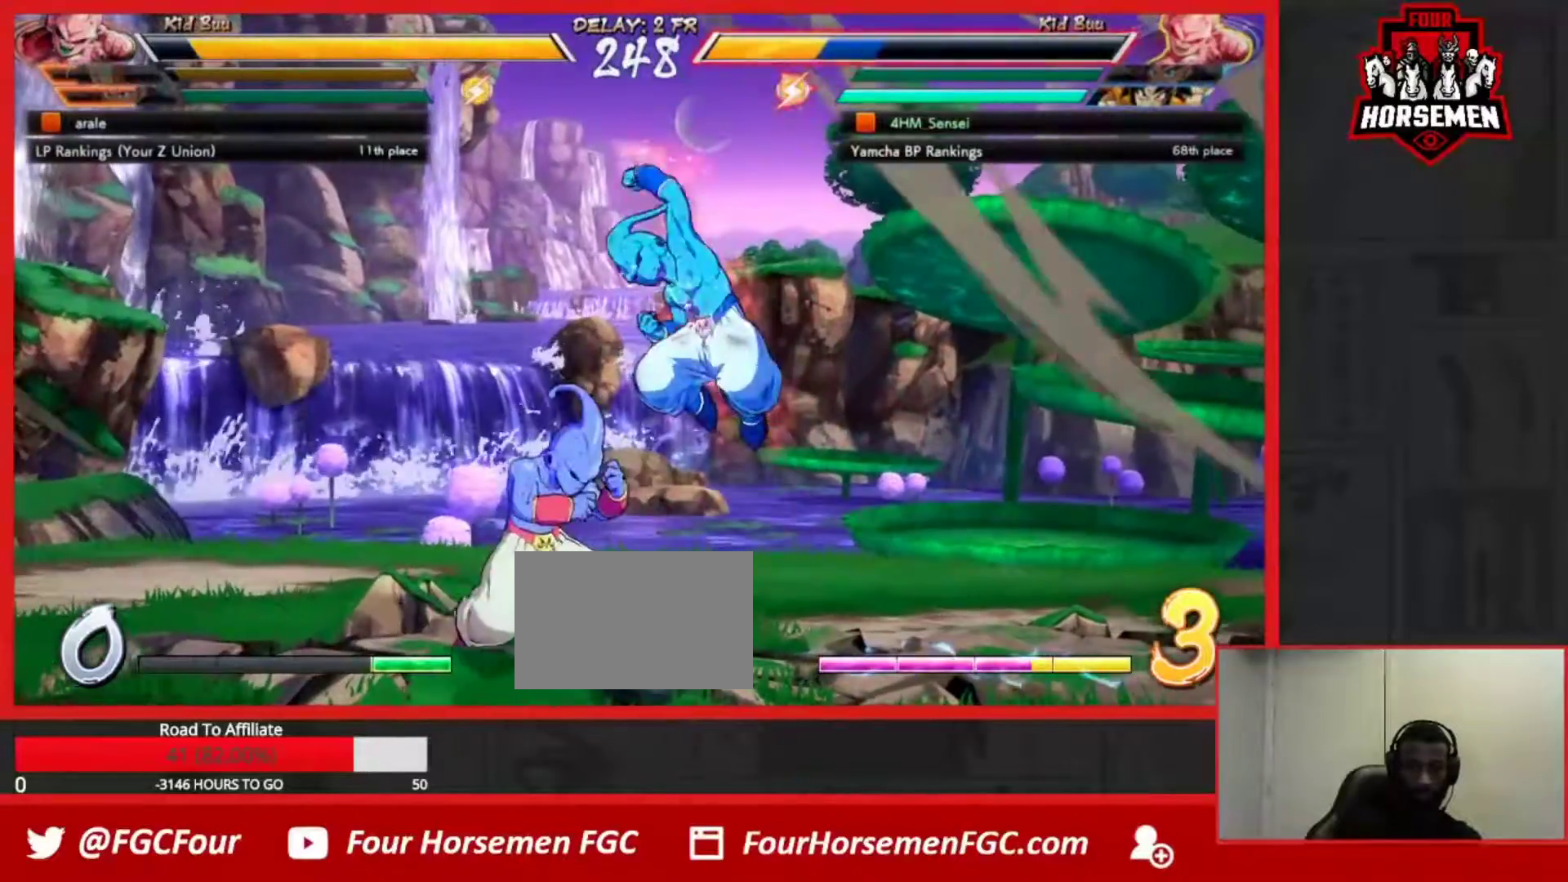
{"buttons": ["SQUARE"], "left_stick": "center", "events": [[217, "left_stick", "left"], [300, "left_stick", "center"], [350, "left_stick", "left"], [483, "left_stick", "center"], [500, "SQUARE", "down"]]}
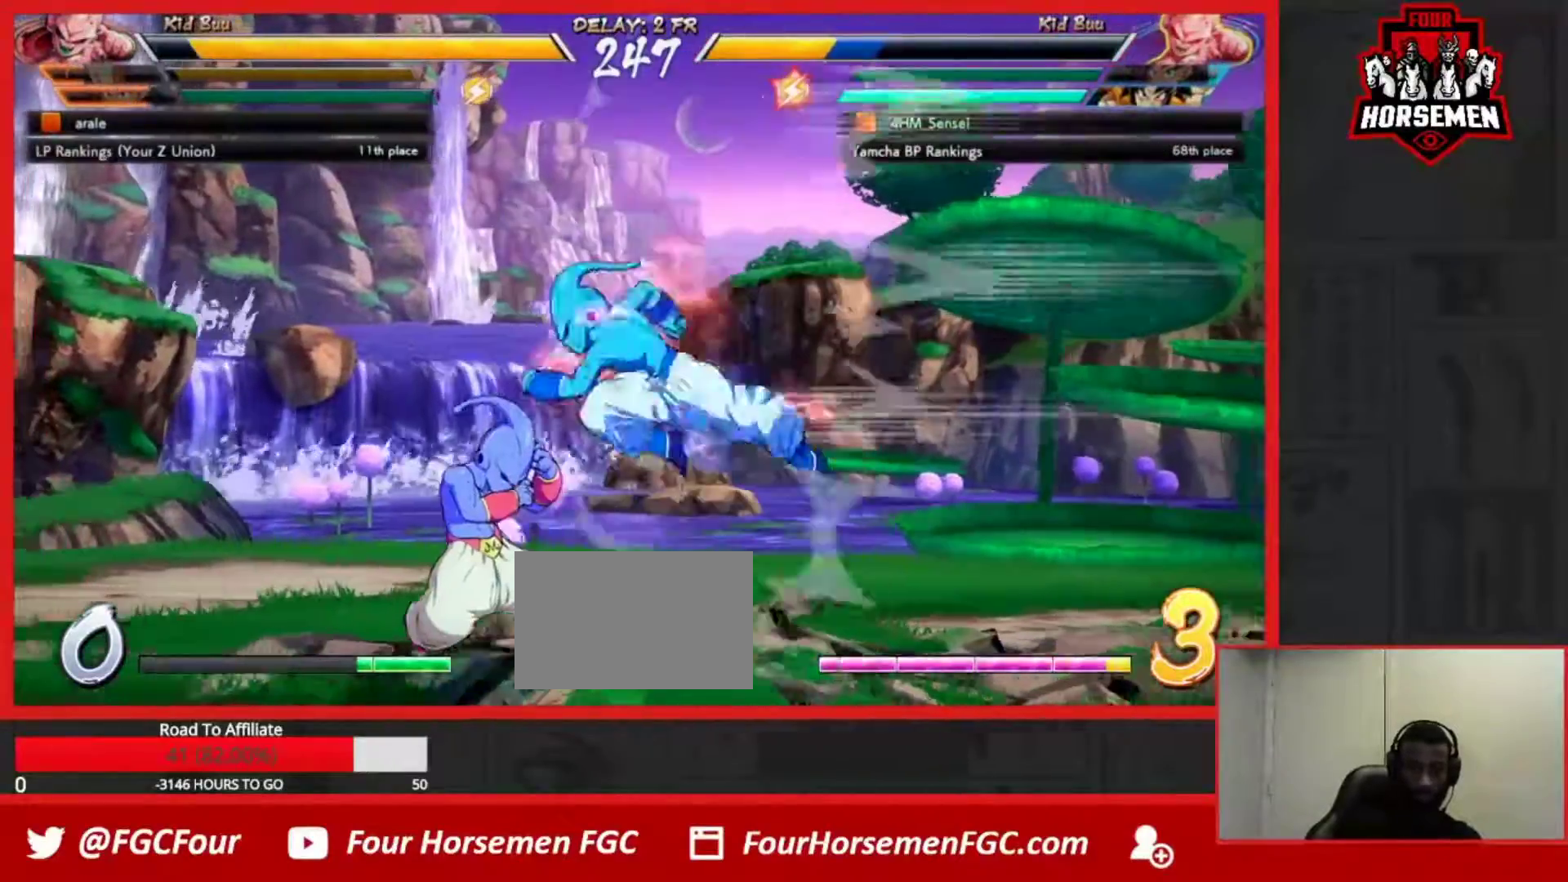
{"buttons": ["R1"], "left_stick": "center", "events": [[117, "SQUARE", "up"], [133, "TRIANGLE", "down"], [283, "TRIANGLE", "up"], [483, "R1", "down"]]}
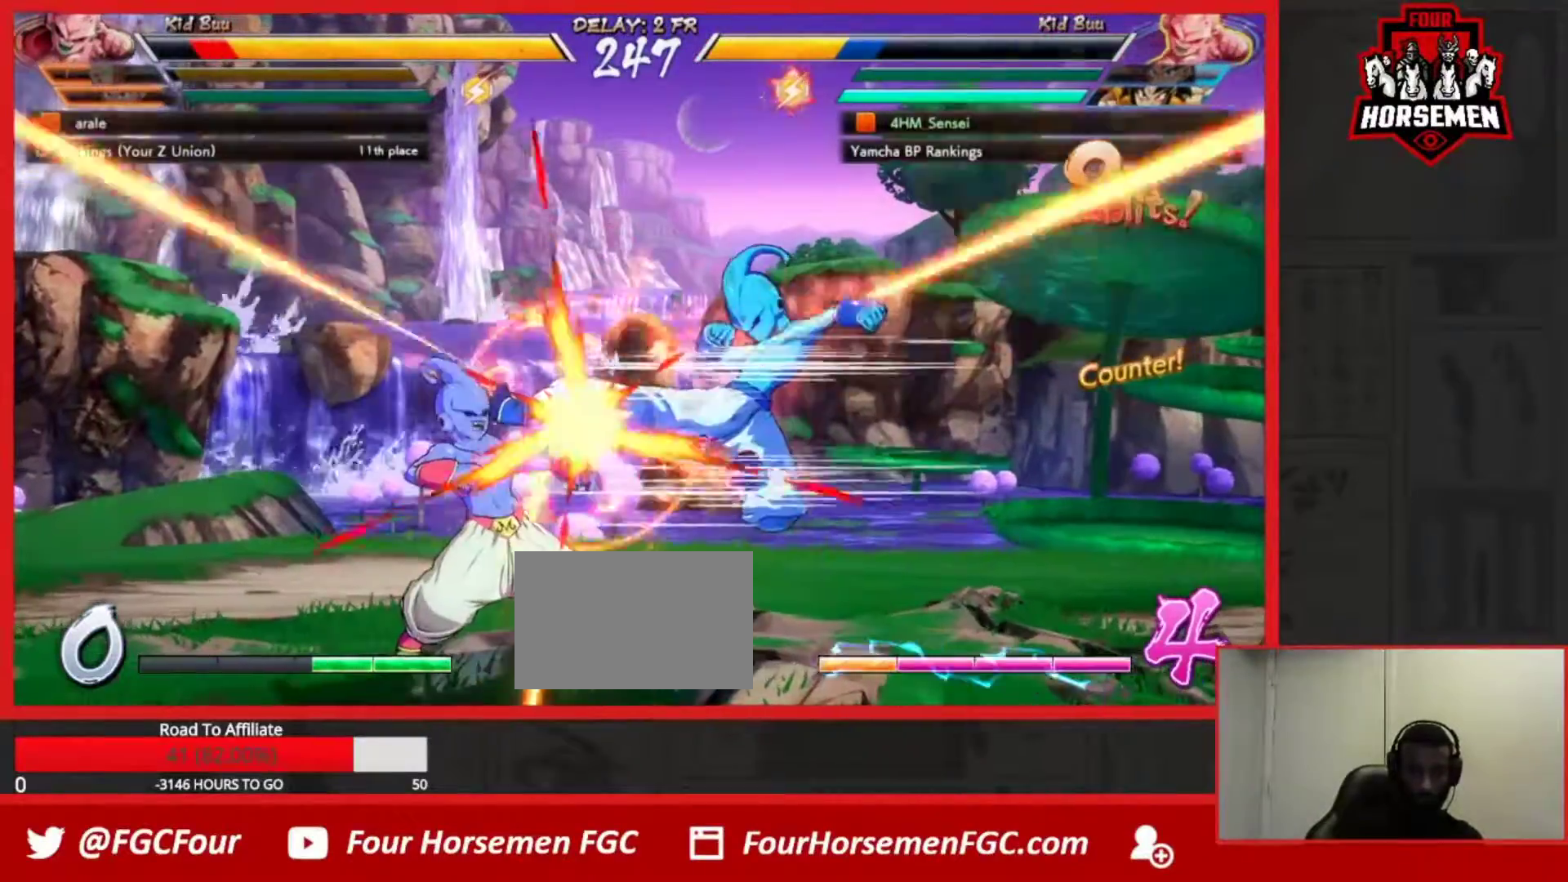
{"buttons": [], "left_stick": "center", "events": [[150, "R1", "up"]]}
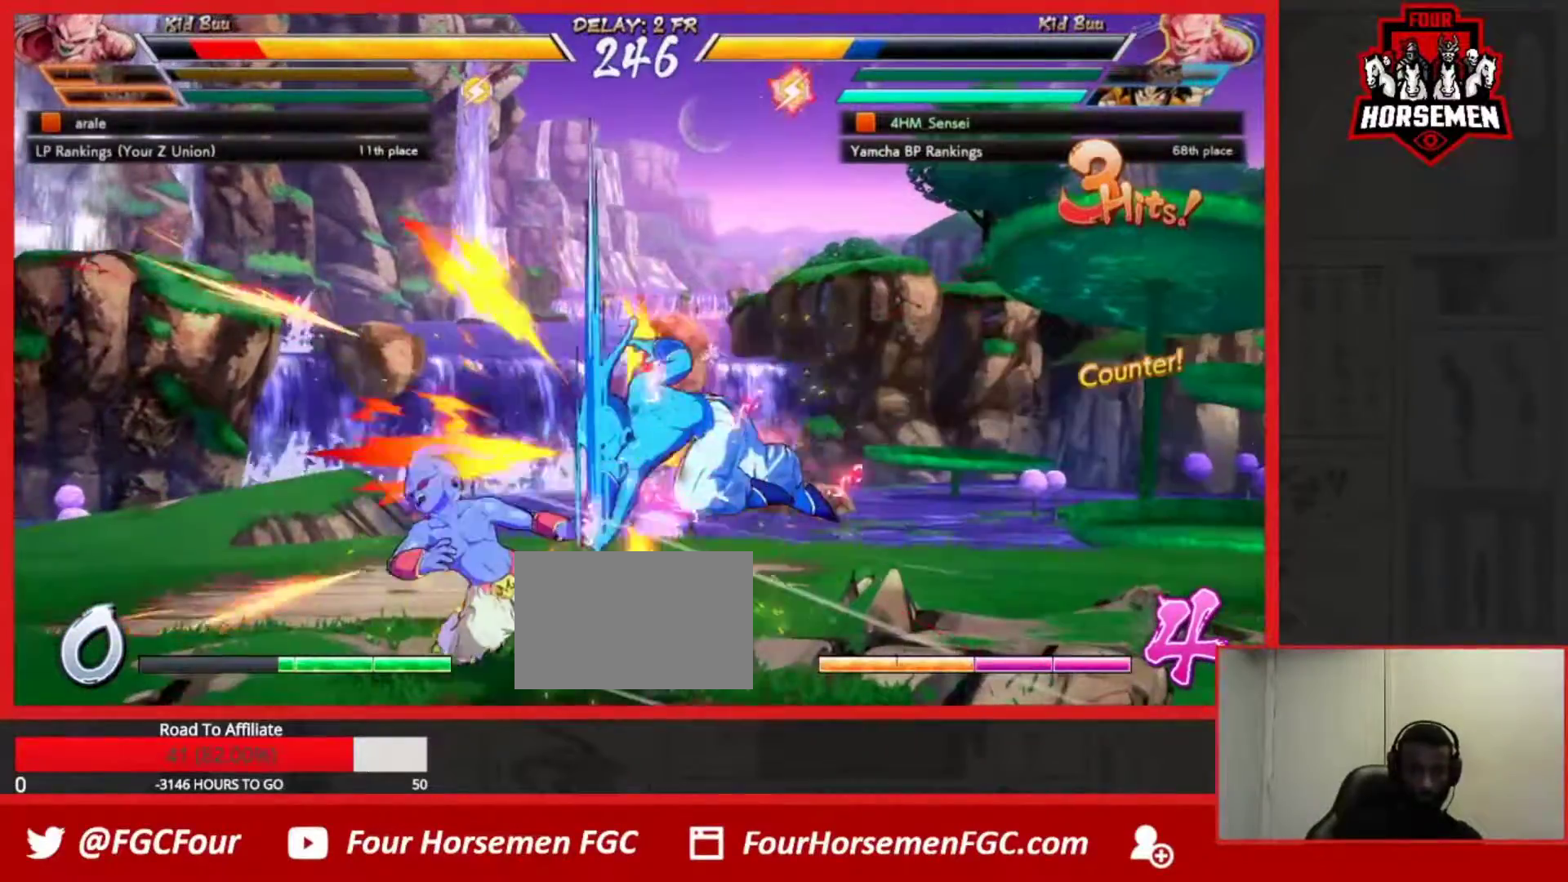
{"buttons": [], "left_stick": "center", "events": [[100, "SQUARE", "down"], [183, "SQUARE", "up"], [217, "left_stick", "down-right"], [283, "TRIANGLE", "down"], [433, "TRIANGLE", "up"], [500, "left_stick", "center"]]}
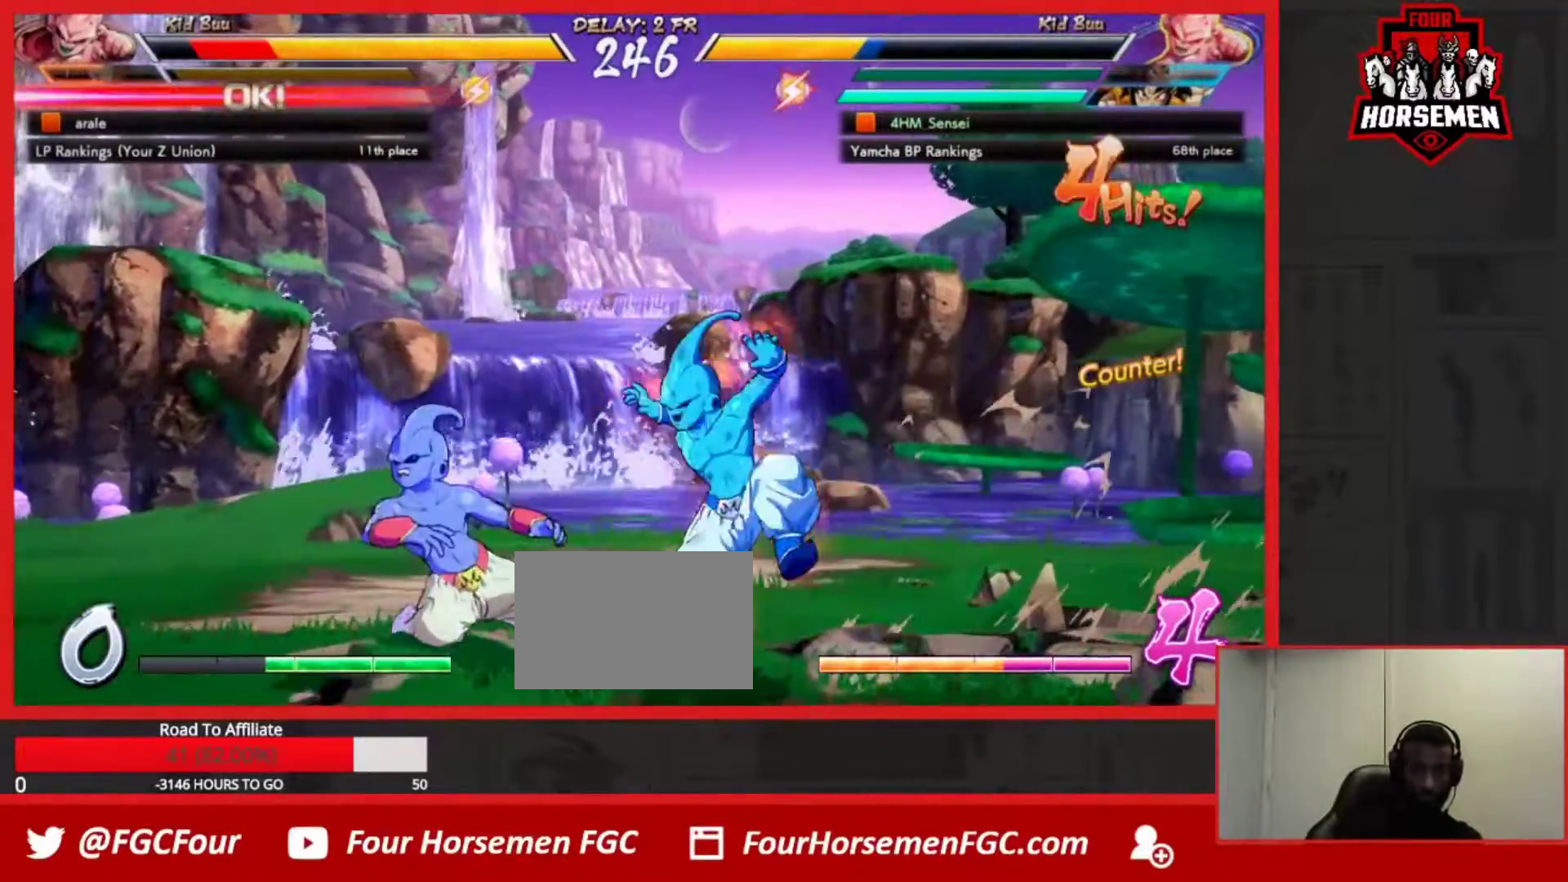
{"buttons": [], "left_stick": "center", "events": [[50, "TRIANGLE", "down"], [200, "TRIANGLE", "up"]]}
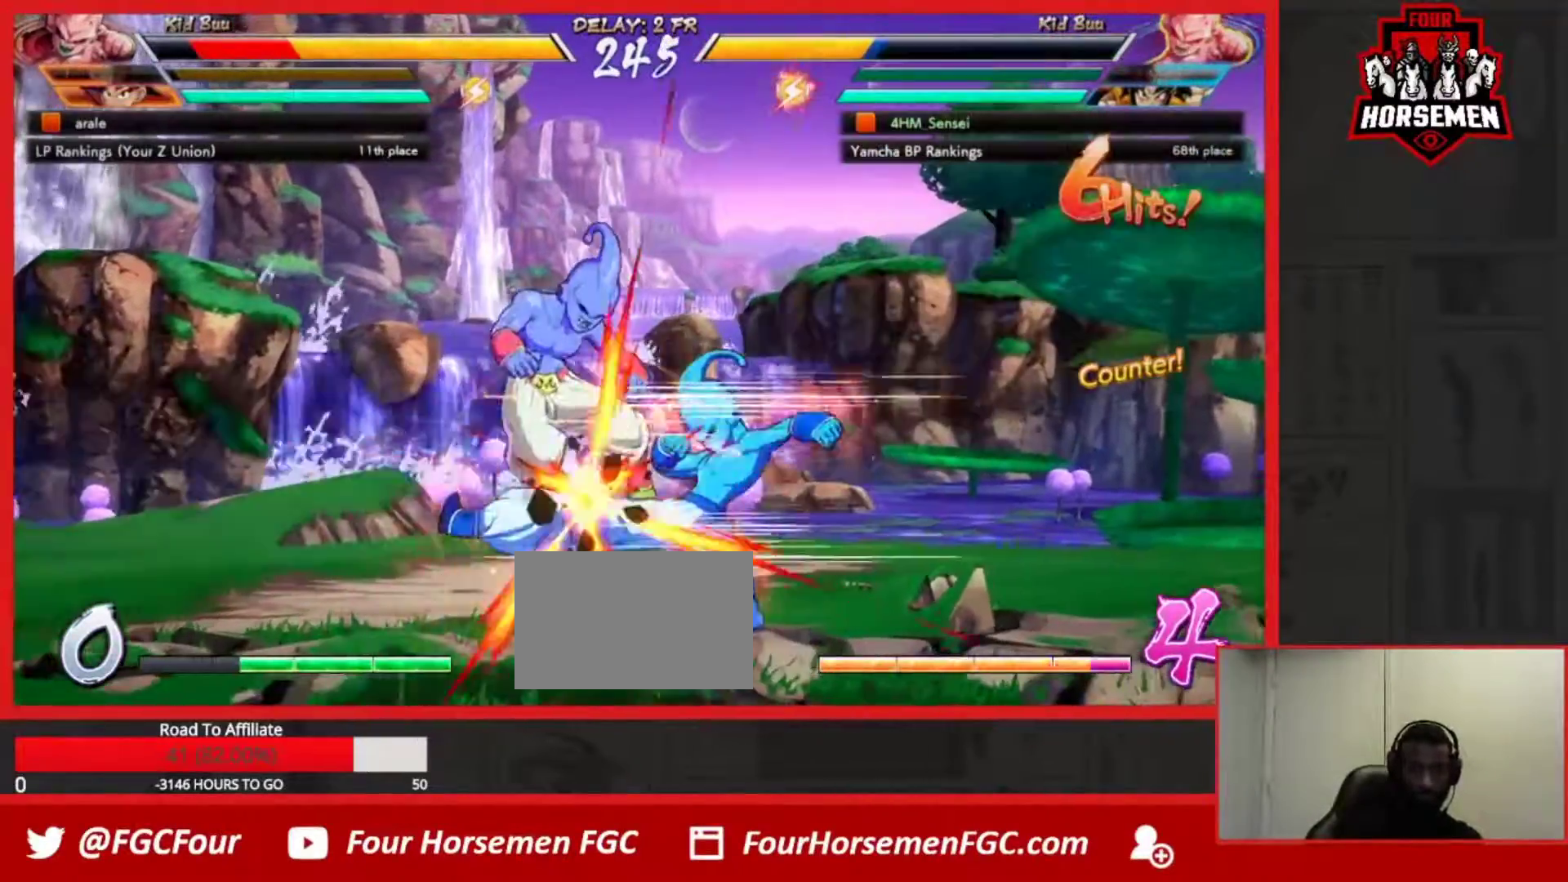
{"buttons": ["TRIANGLE"], "left_stick": "up-left", "events": [[333, "left_stick", "up-left"], [417, "TRIANGLE", "down"]]}
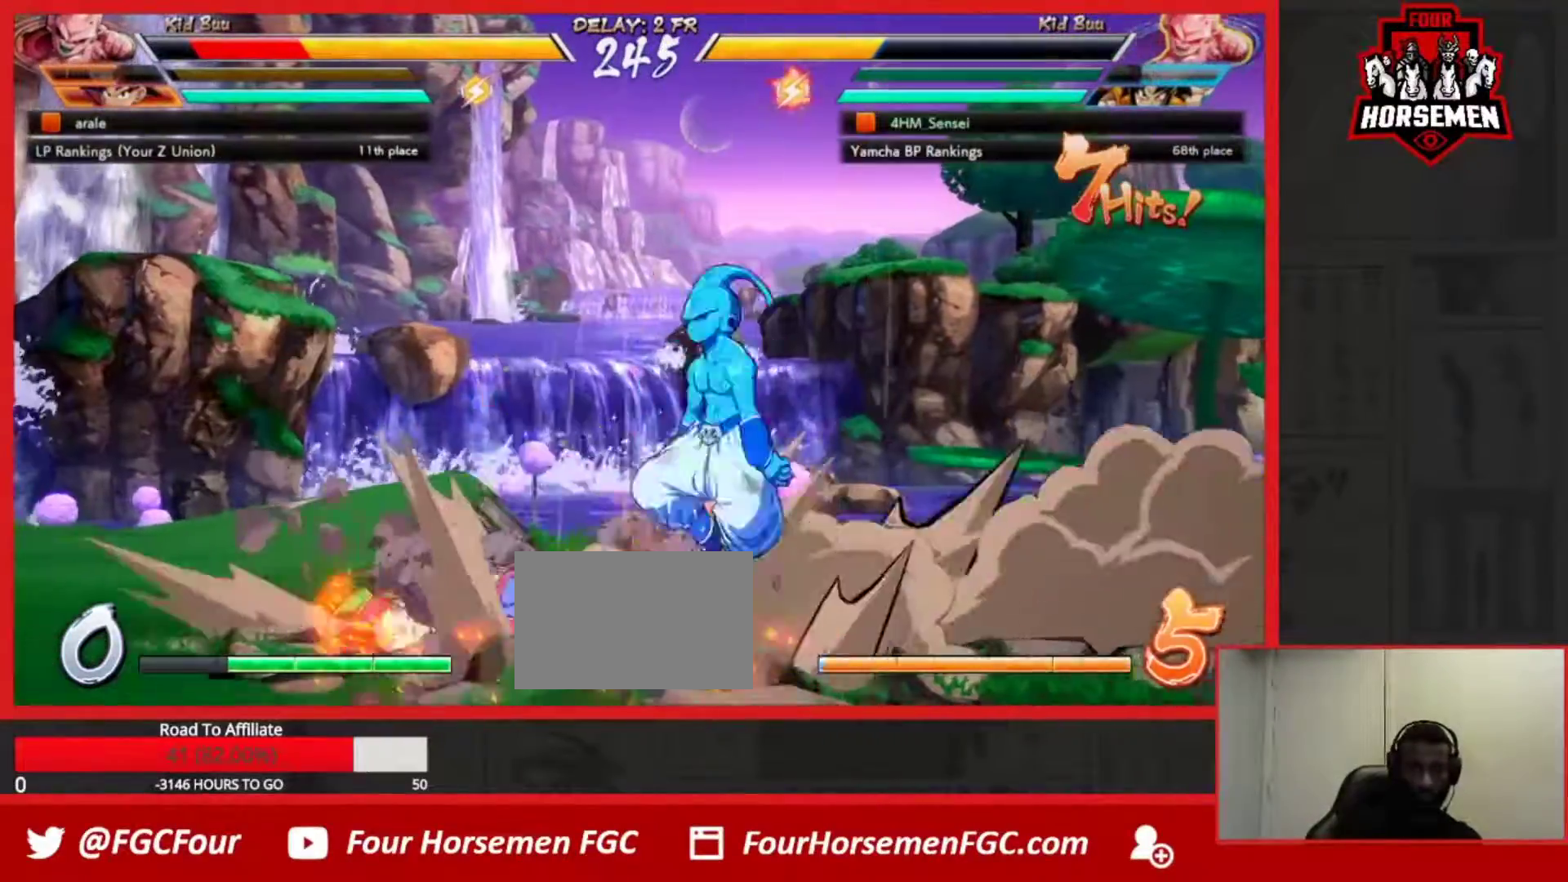
{"buttons": ["SQUARE"], "left_stick": "center", "events": [[33, "left_stick", "center"], [117, "TRIANGLE", "up"], [200, "SQUARE", "down"], [333, "SQUARE", "up"], [417, "SQUARE", "down"]]}
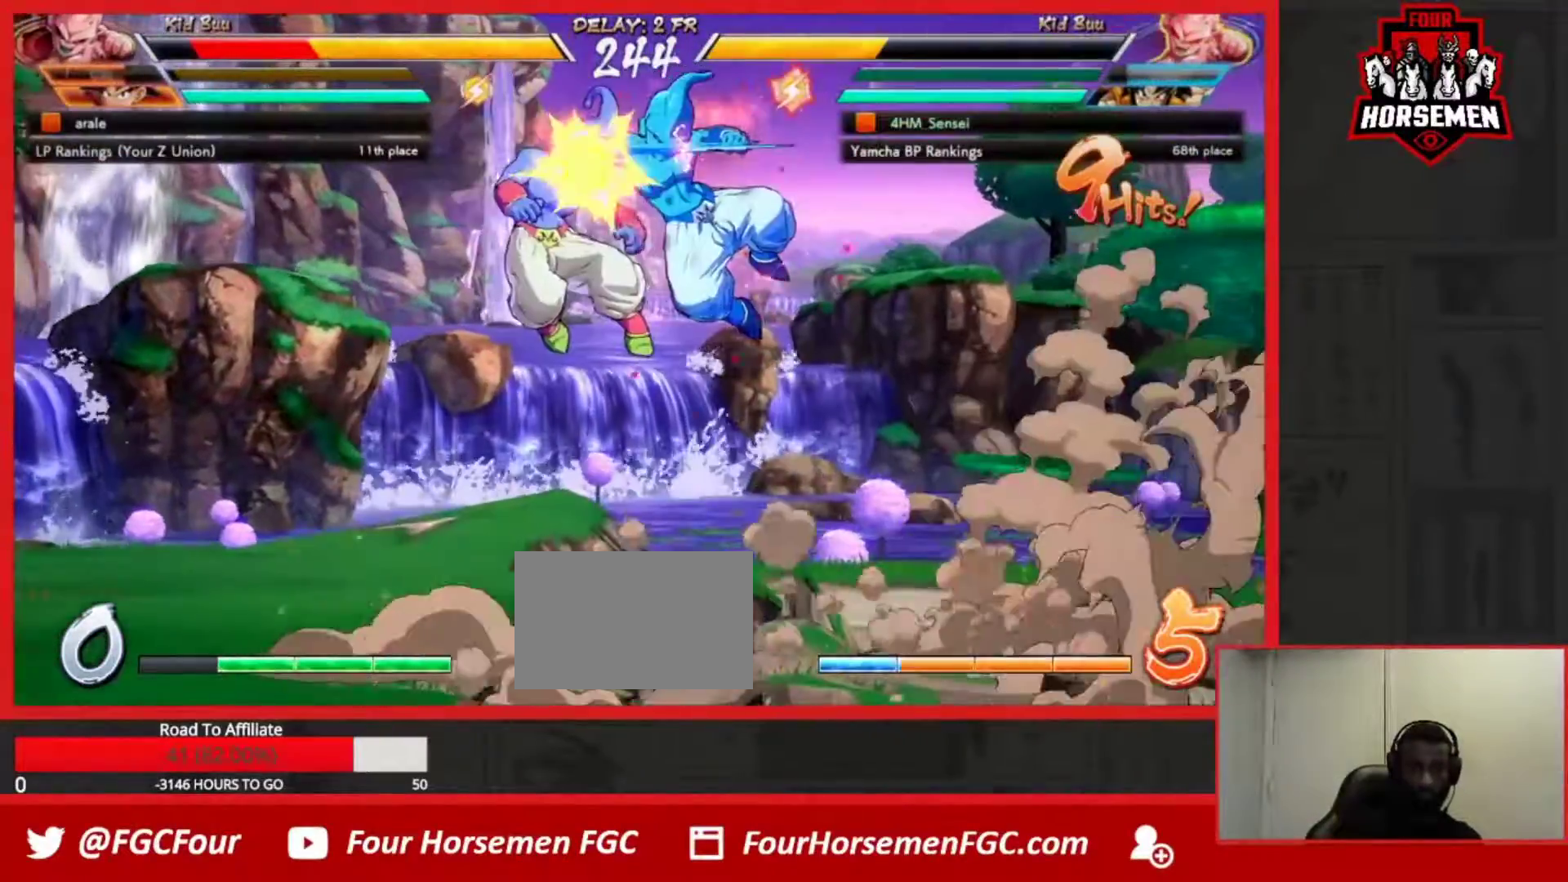
{"buttons": [], "left_stick": "center", "events": [[67, "SQUARE", "up"], [133, "left_stick", "up-left"], [200, "SQUARE", "down"], [283, "SQUARE", "up"], [333, "left_stick", "center"], [383, "SQUARE", "down"], [500, "SQUARE", "up"]]}
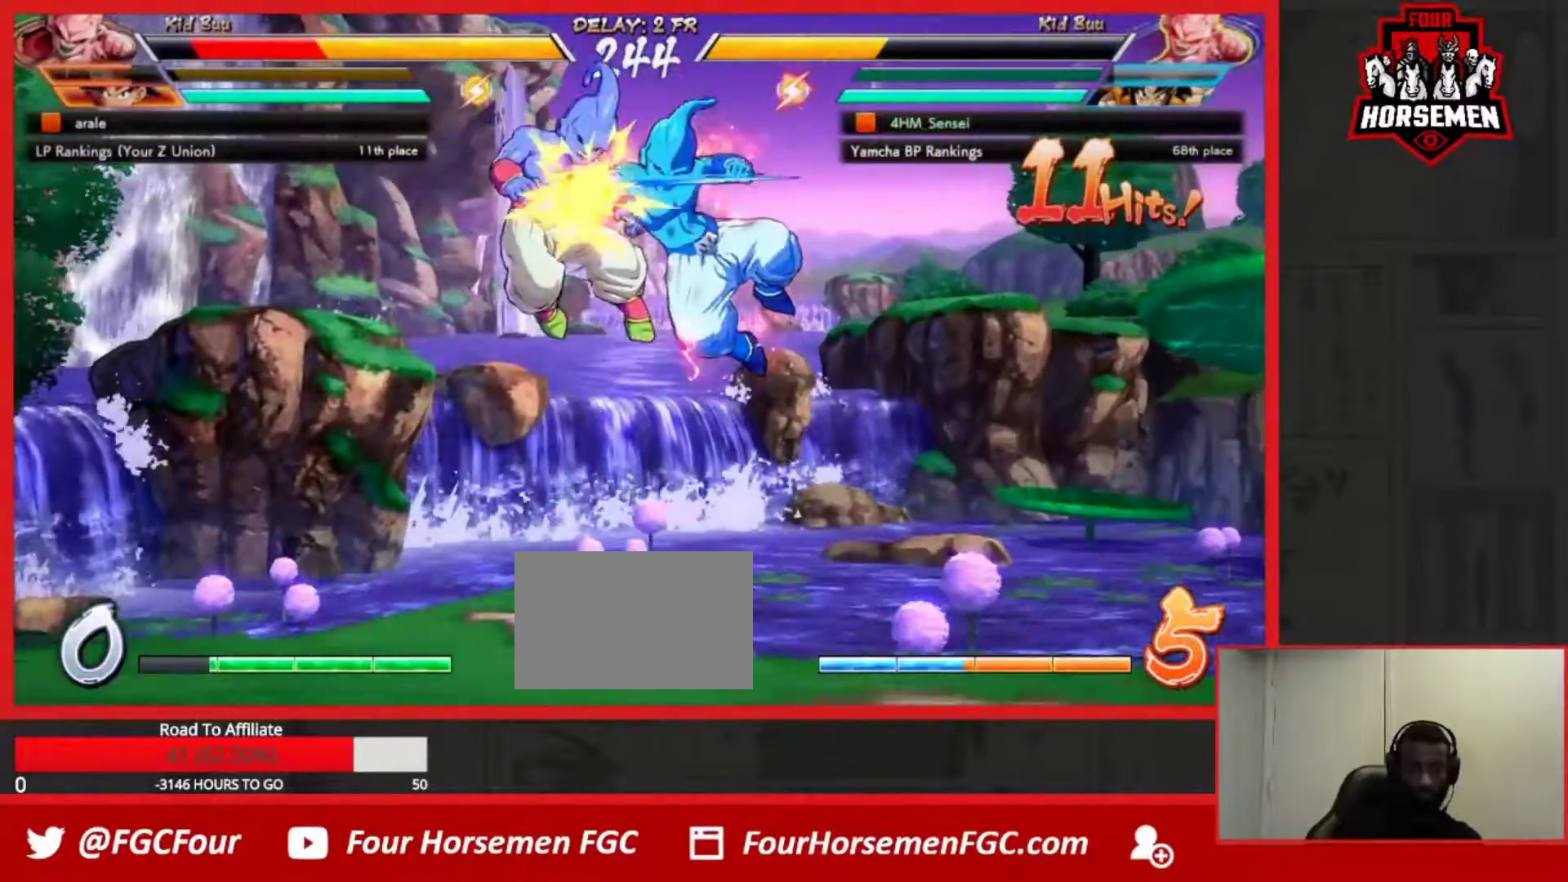
{"buttons": [], "left_stick": "center", "events": []}
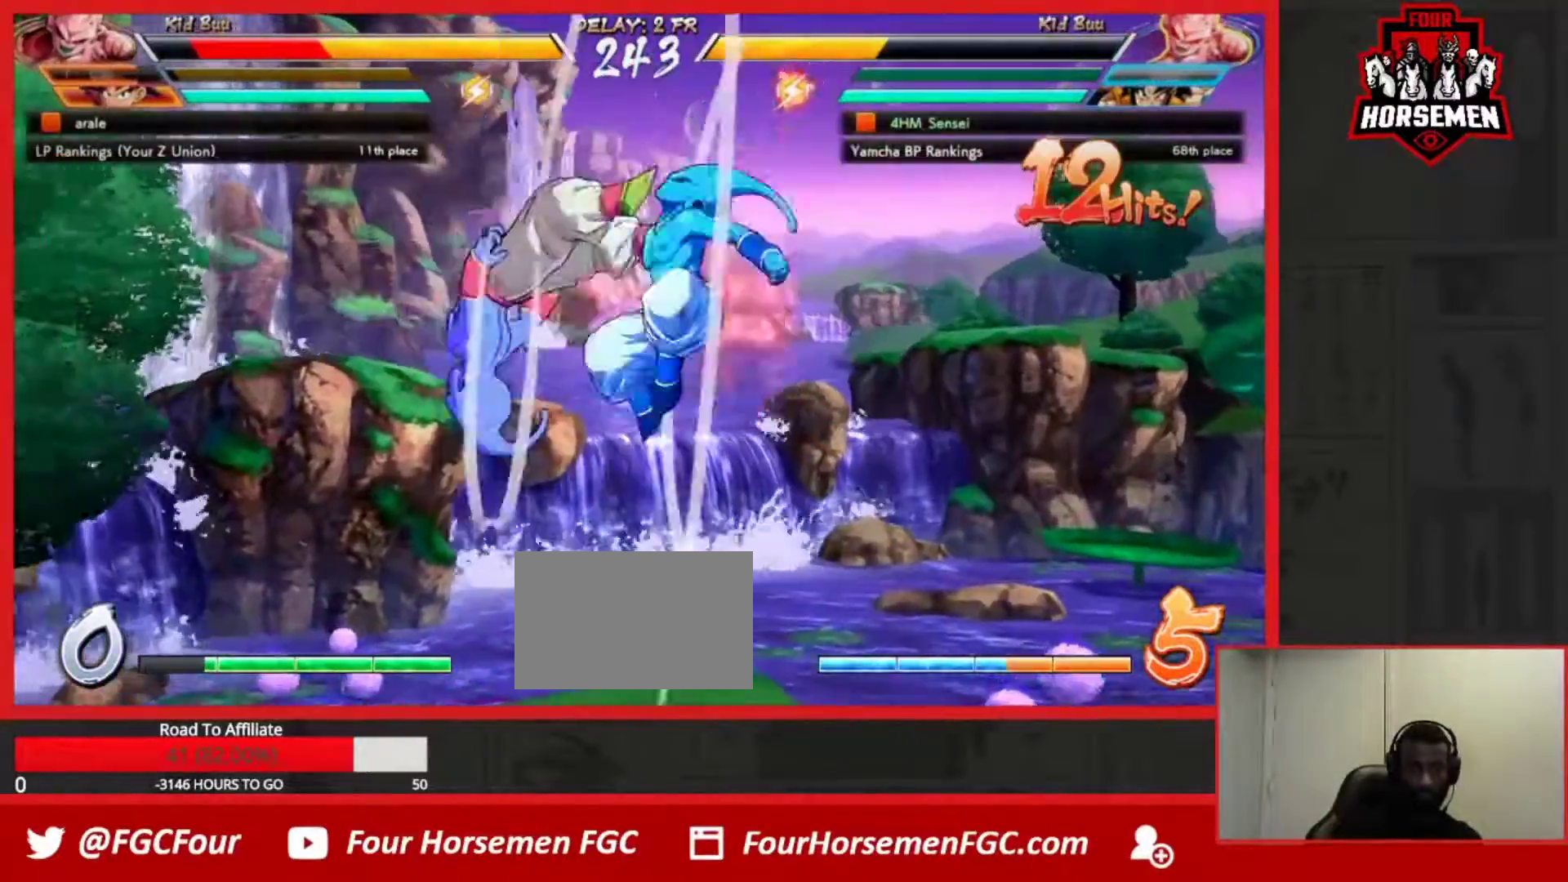
{"buttons": [], "left_stick": "center", "events": [[100, "R1", "down"], [183, "R1", "up"], [283, "R2", "down"], [333, "R2", "up"]]}
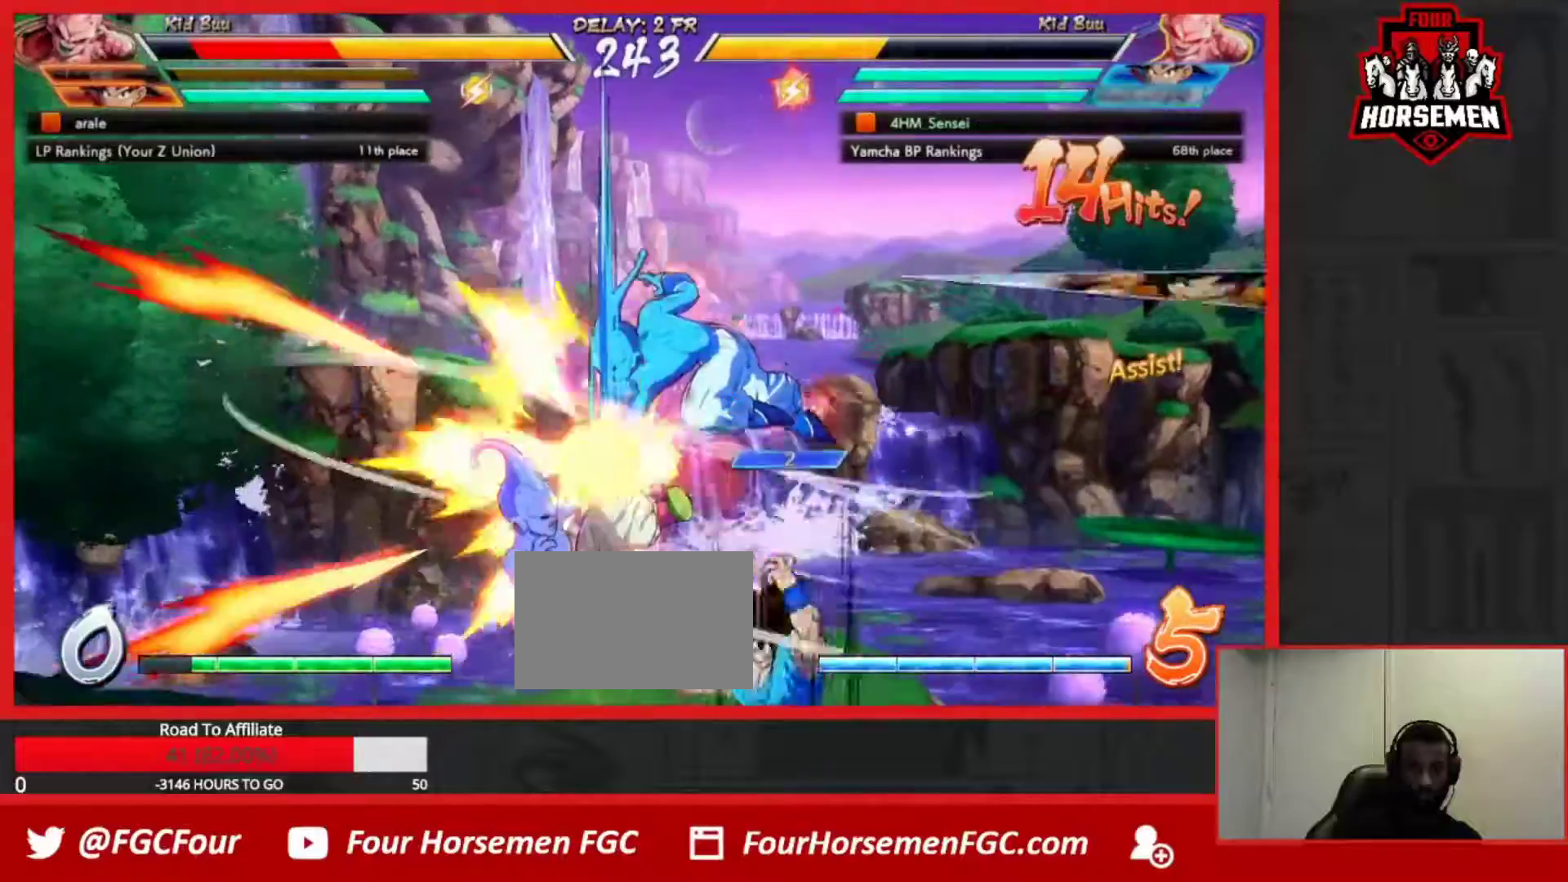
{"buttons": ["SQUARE"], "left_stick": "center", "events": [[367, "left_stick", "left"], [433, "left_stick", "center"], [500, "SQUARE", "down"]]}
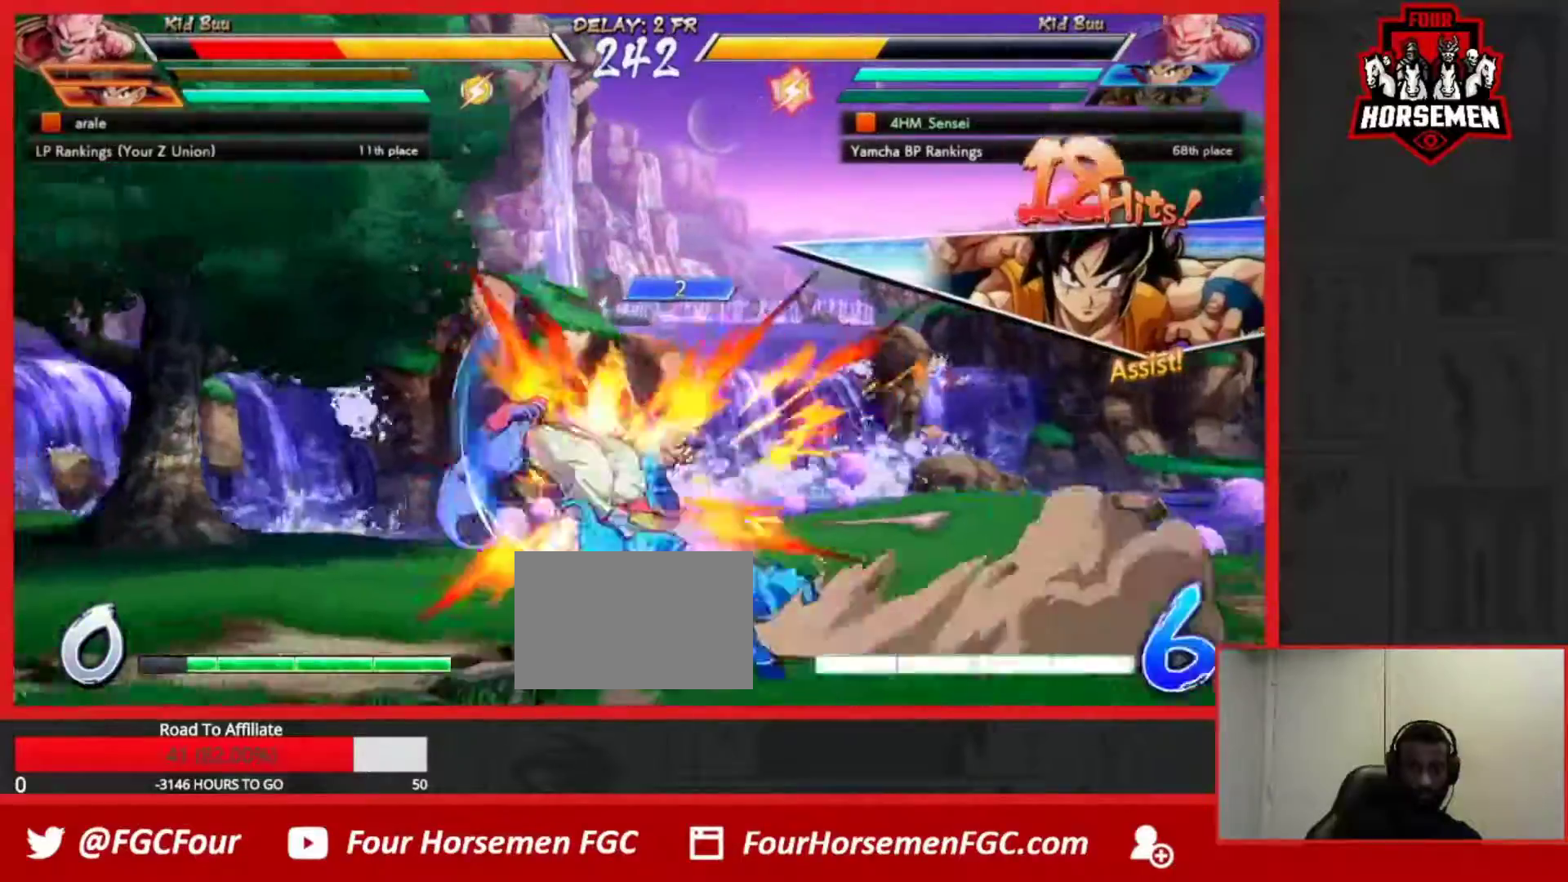
{"buttons": ["SQUARE"], "left_stick": "center", "events": [[117, "SQUARE", "up"], [167, "left_stick", "up-left"], [300, "SQUARE", "down"], [367, "left_stick", "center"], [400, "SQUARE", "up"], [483, "SQUARE", "down"]]}